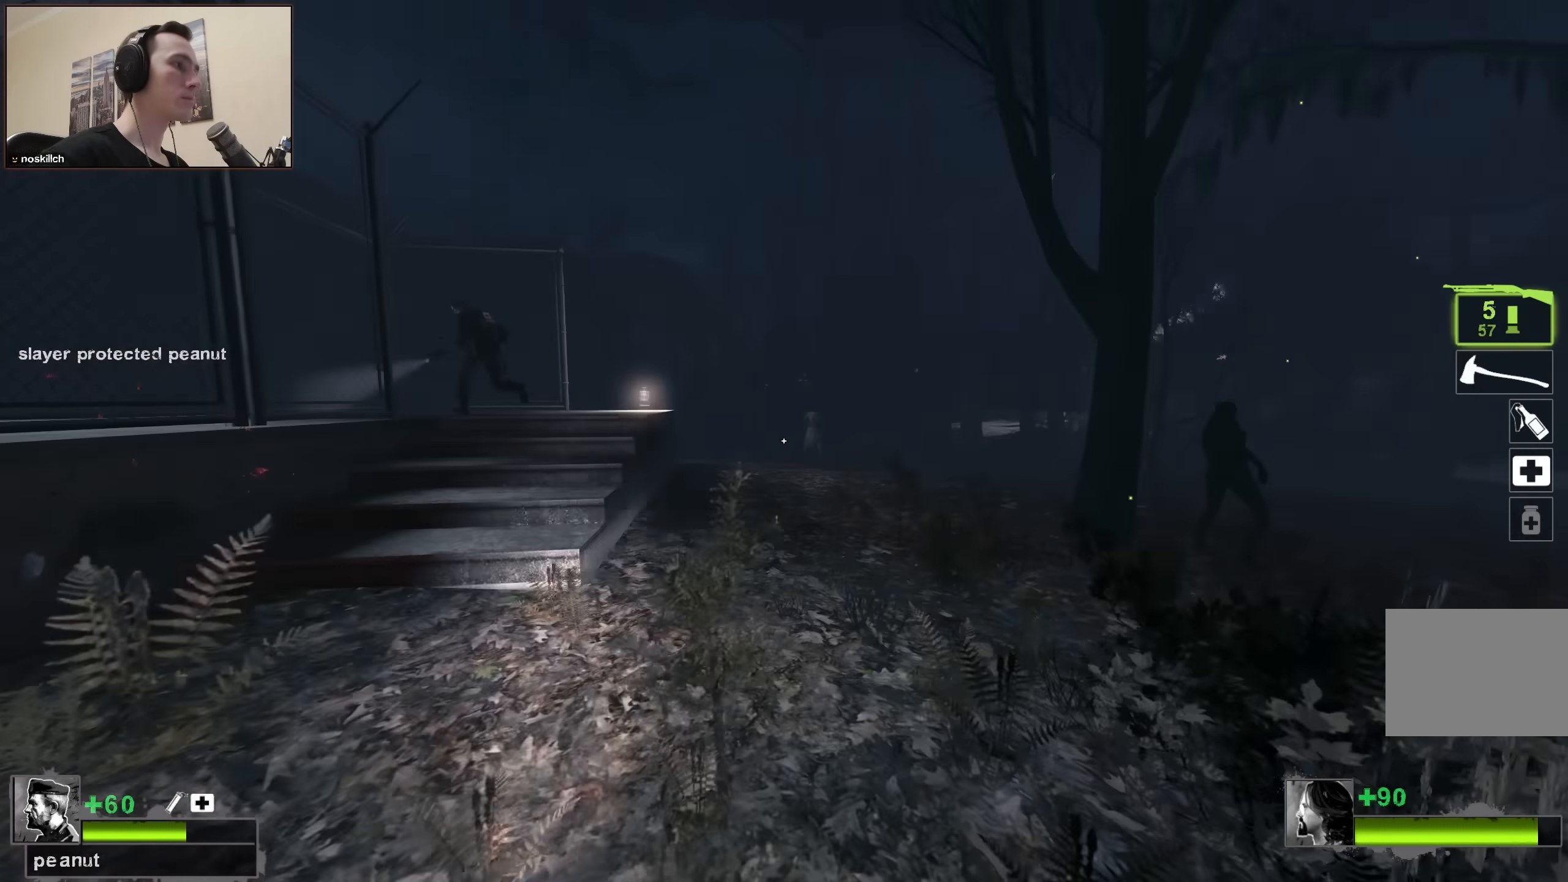
Gameplay with keyboard; each line is a JSON object with the keys held at the frame after it. "events" lists presses ("down") and releases ("up") of "1", "2", "3", "4", "a", "alt", "ctrl", "d", "e", "f", "q", "r", "s", "shift", "space", "tab" and "w" between this image and that frame as [ms after this image, input, new state], when the widget could be followed in between. No other keys are recorded. Mouse input is not recorded.
{"keys": ["w"], "events": [[317, "a", "up"], [350, "a", "down"], [400, "r", "down"], [450, "a", "up"], [500, "r", "up"]]}
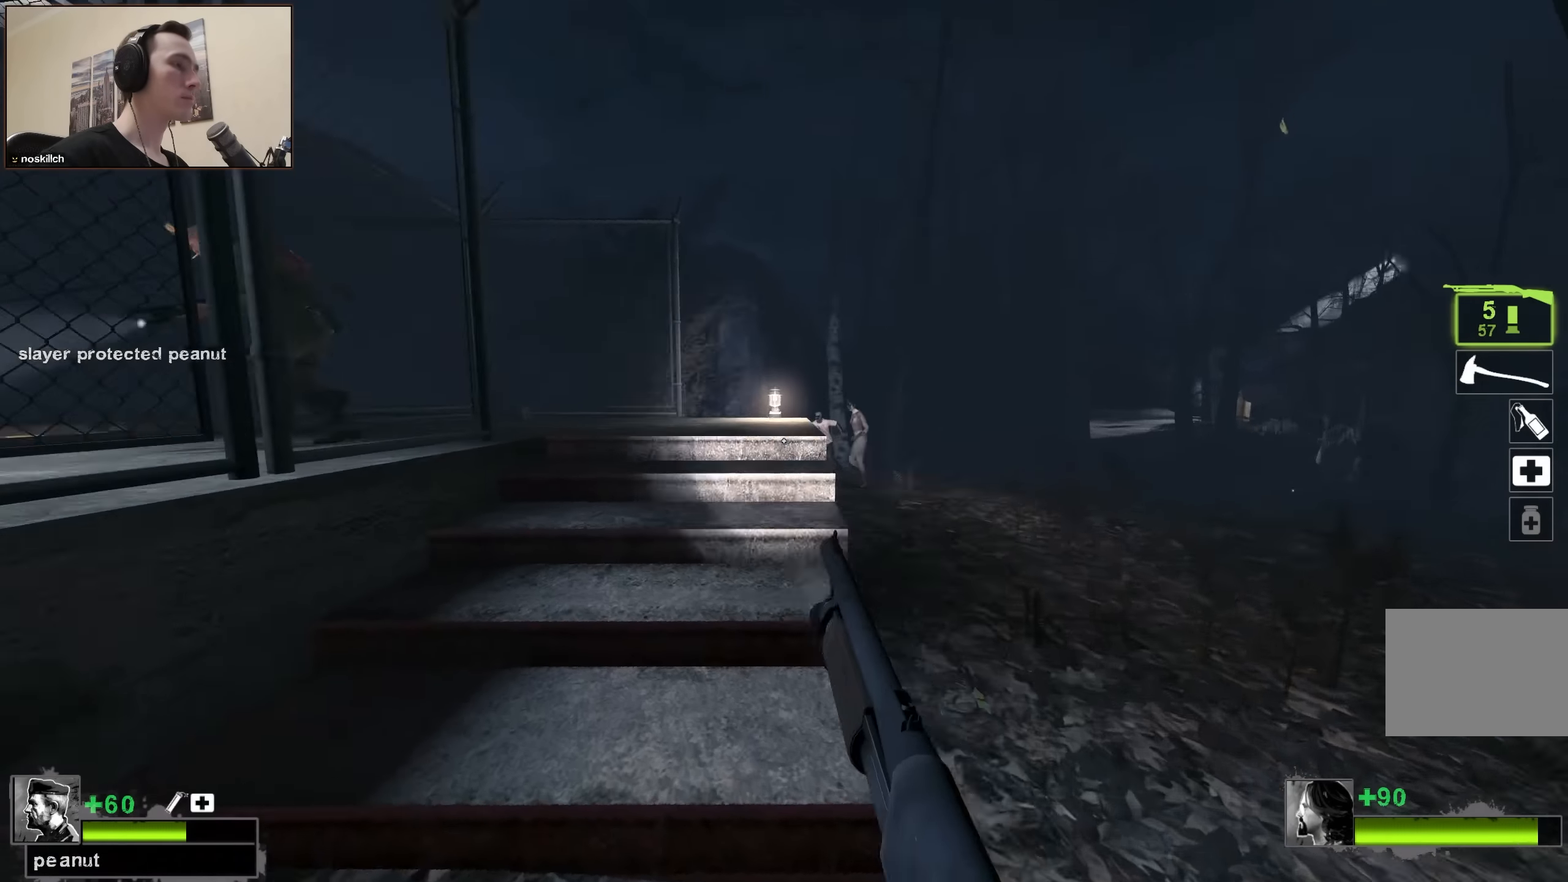
{"keys": ["w"], "events": []}
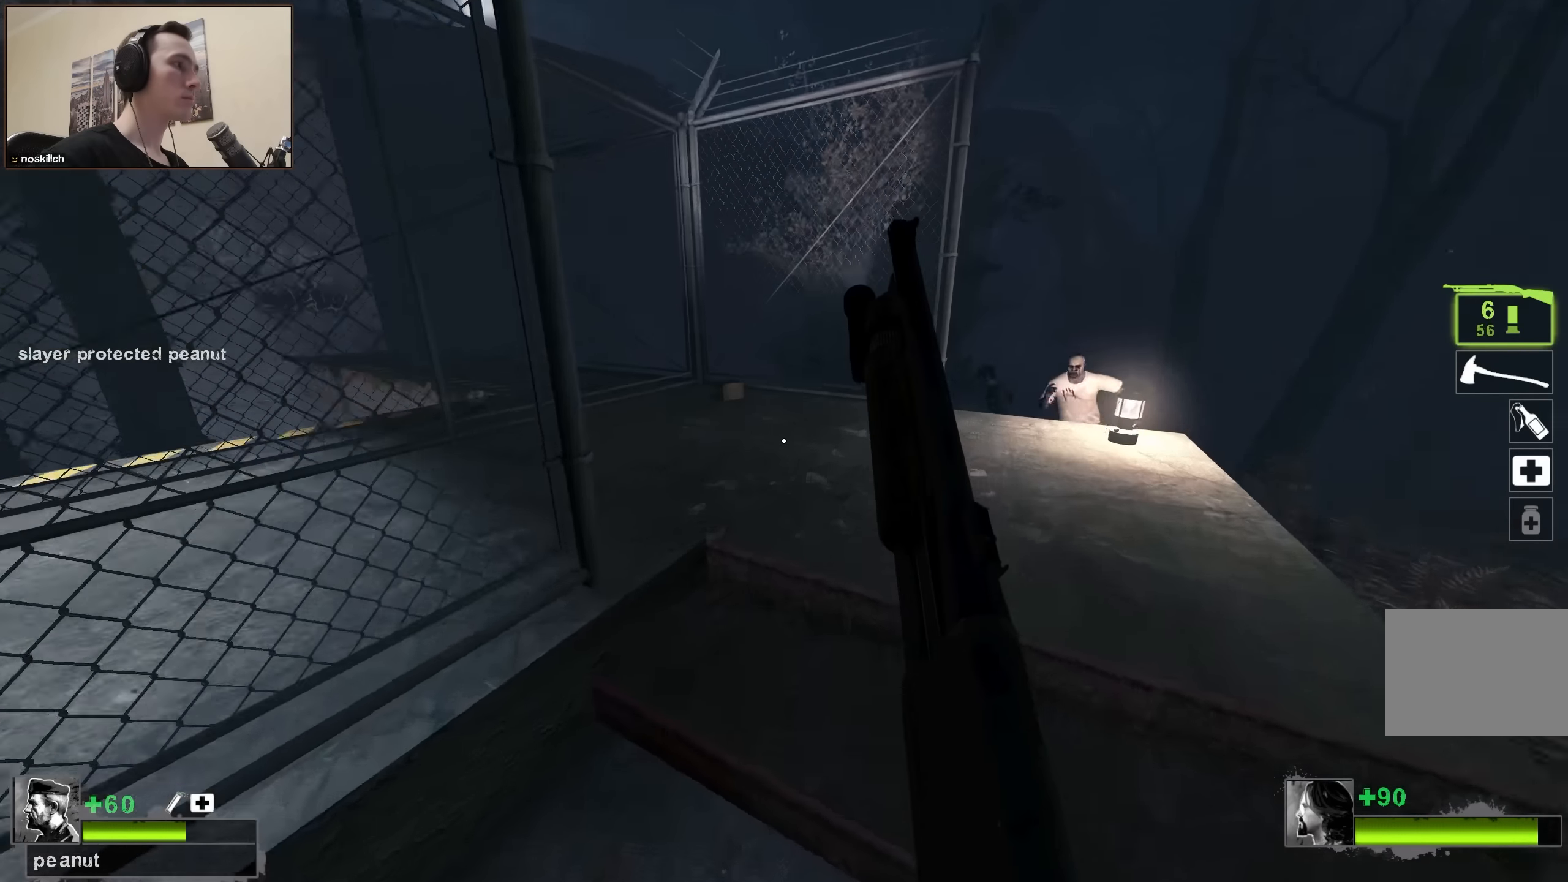
{"keys": ["a", "w"], "events": [[333, "a", "down"]]}
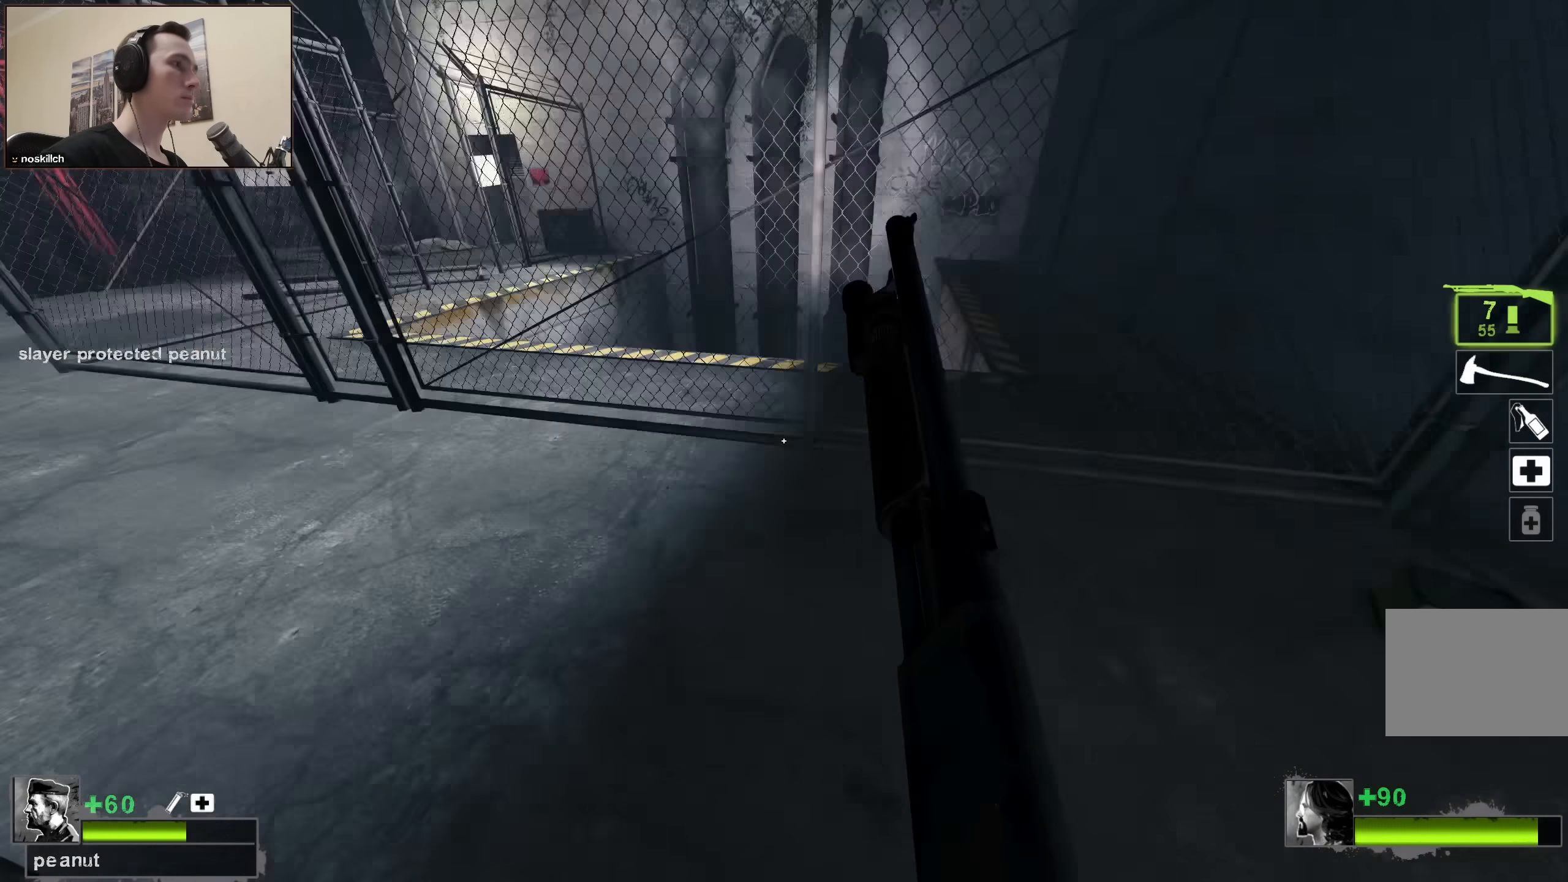
{"keys": ["w"], "events": [[117, "a", "up"], [250, "a", "down"], [400, "a", "up"]]}
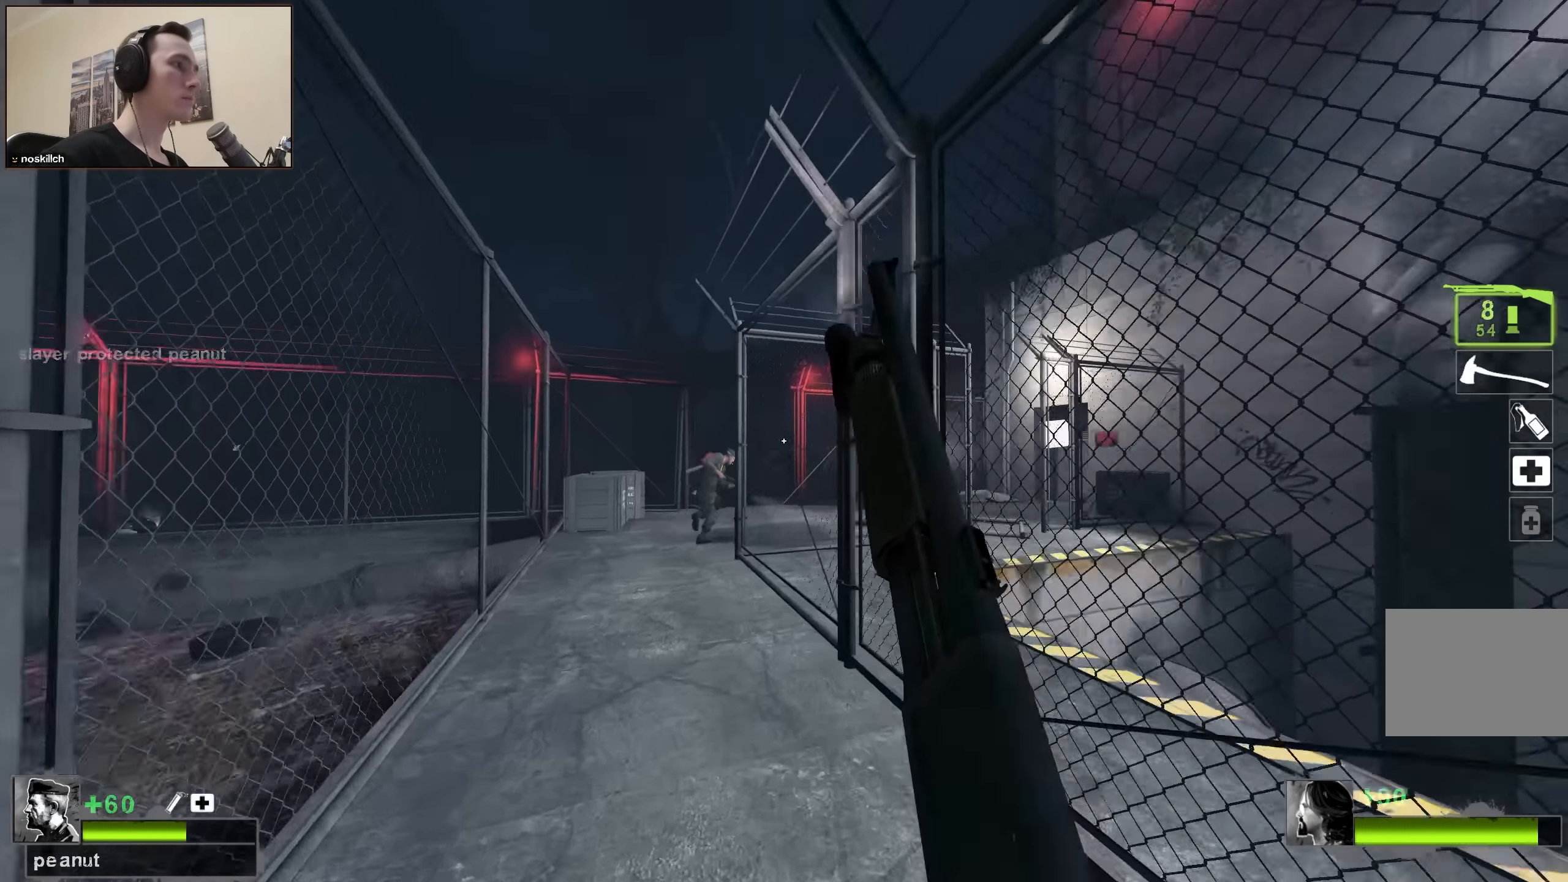
{"keys": ["a", "w"], "events": [[50, "a", "down"]]}
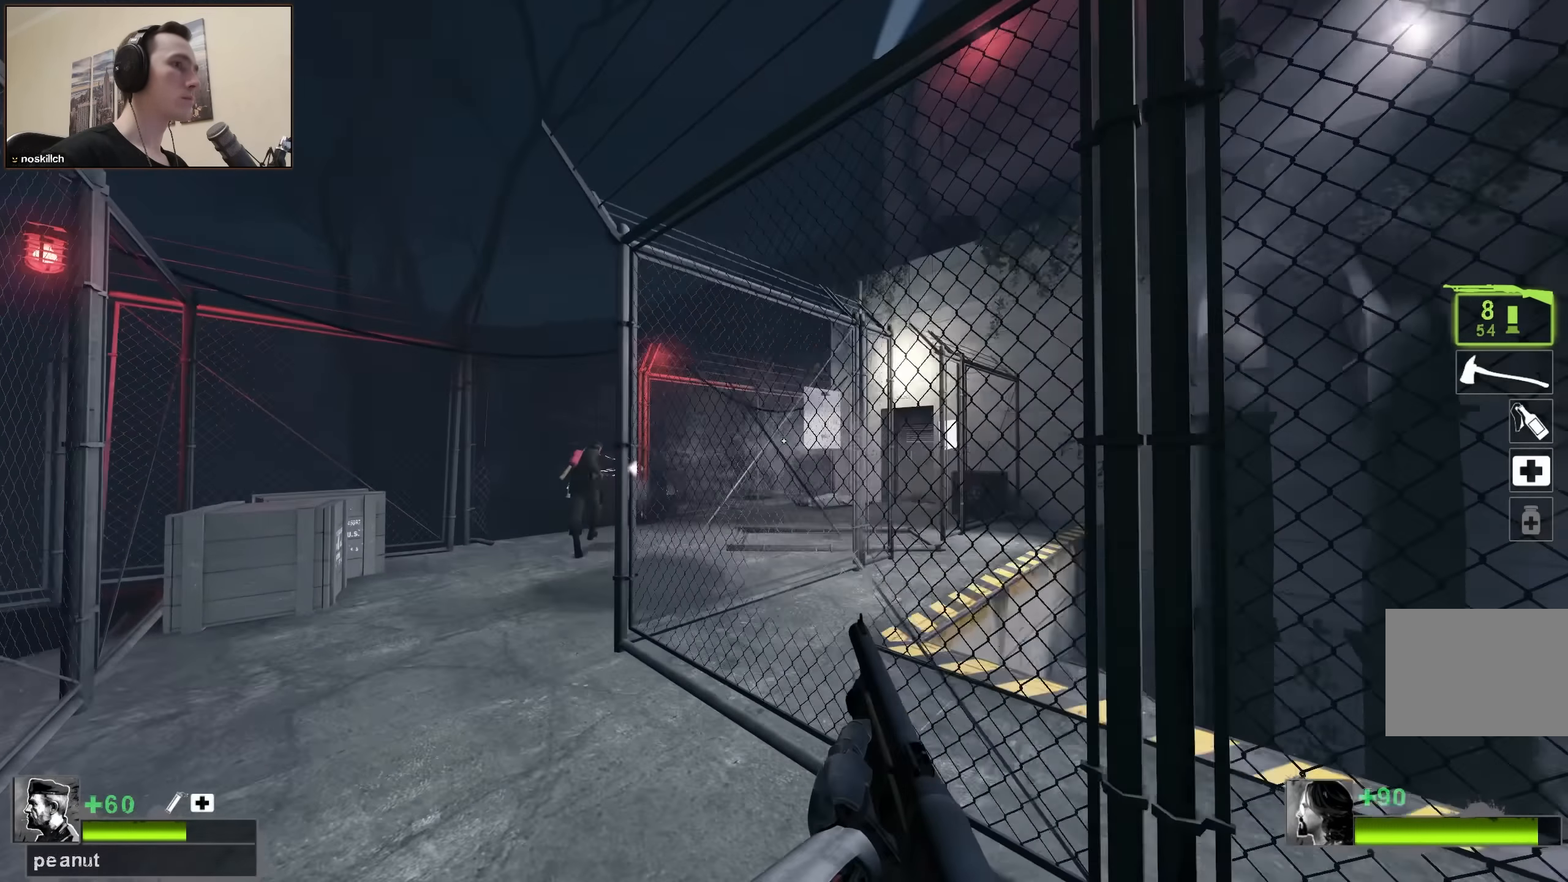
{"keys": ["w"], "events": [[483, "a", "up"]]}
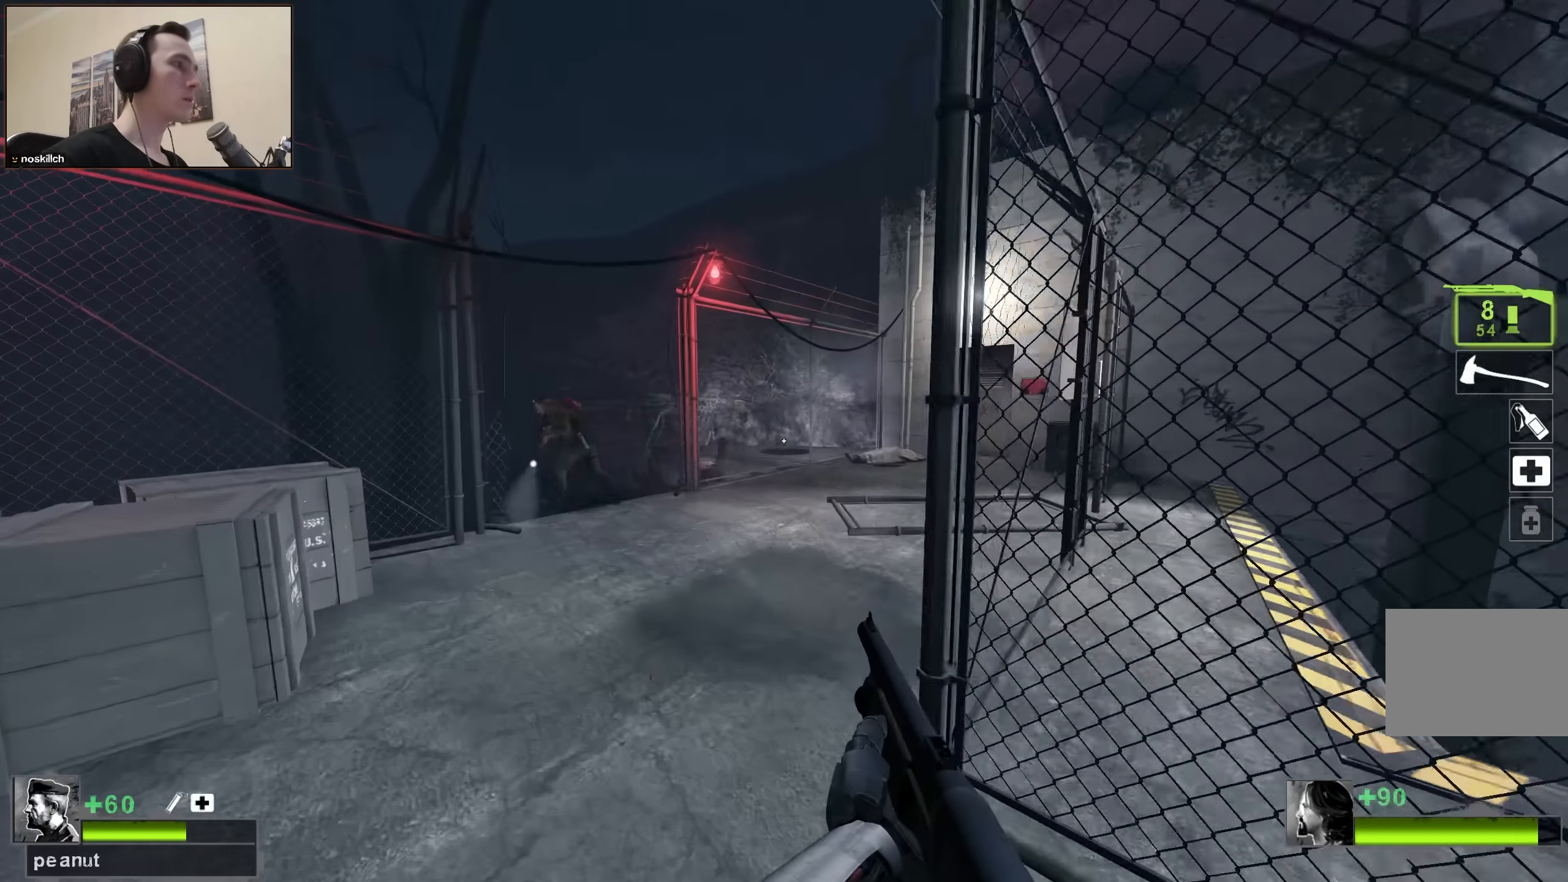
{"keys": ["w"], "events": []}
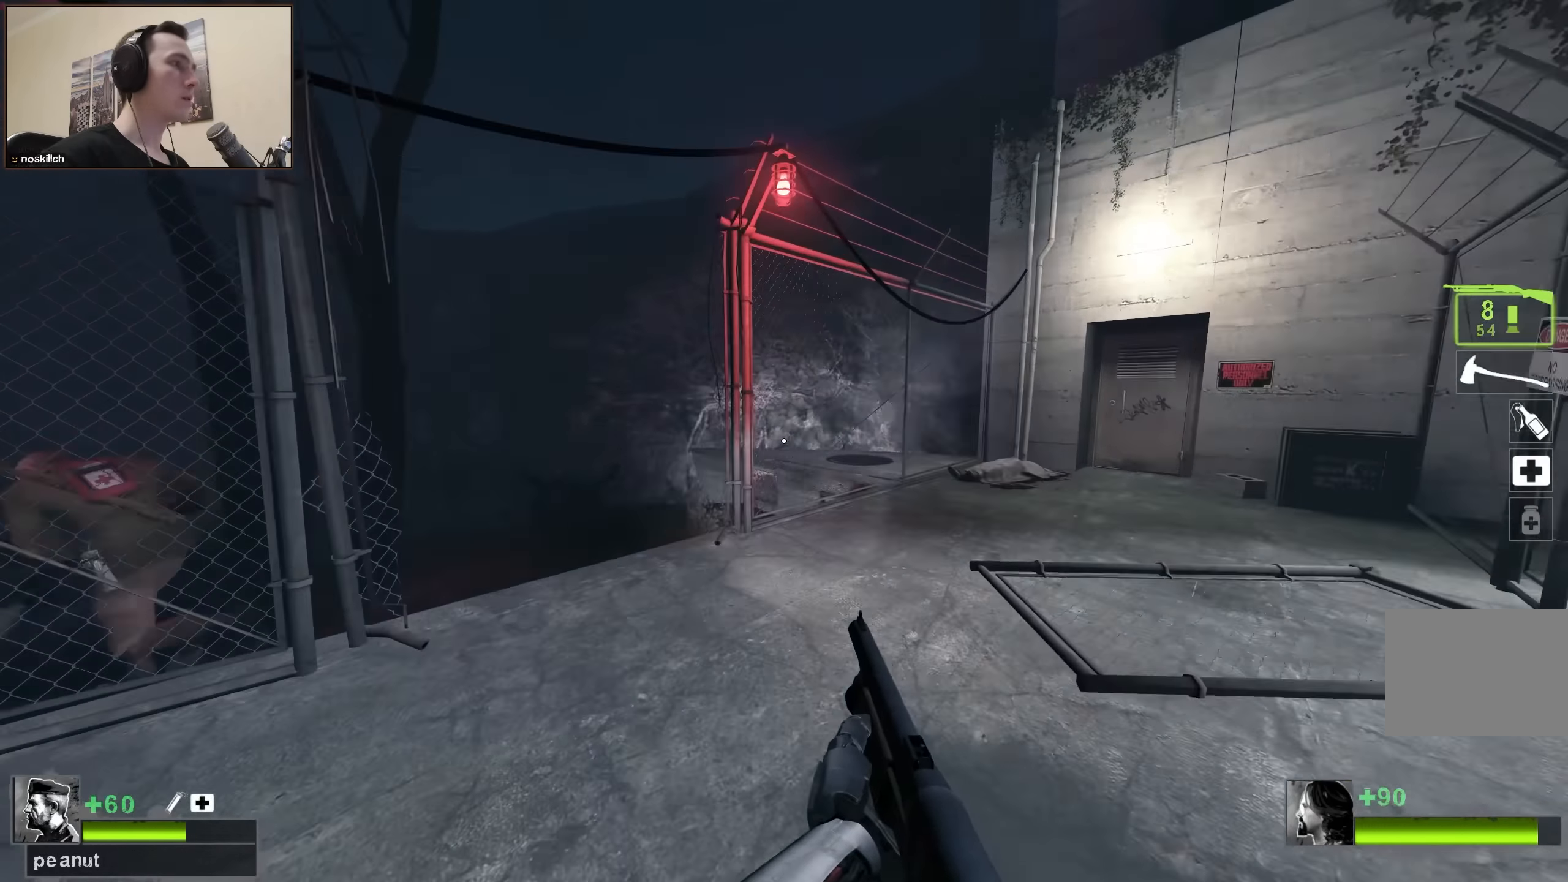
{"keys": ["d", "w"], "events": [[233, "d", "down"]]}
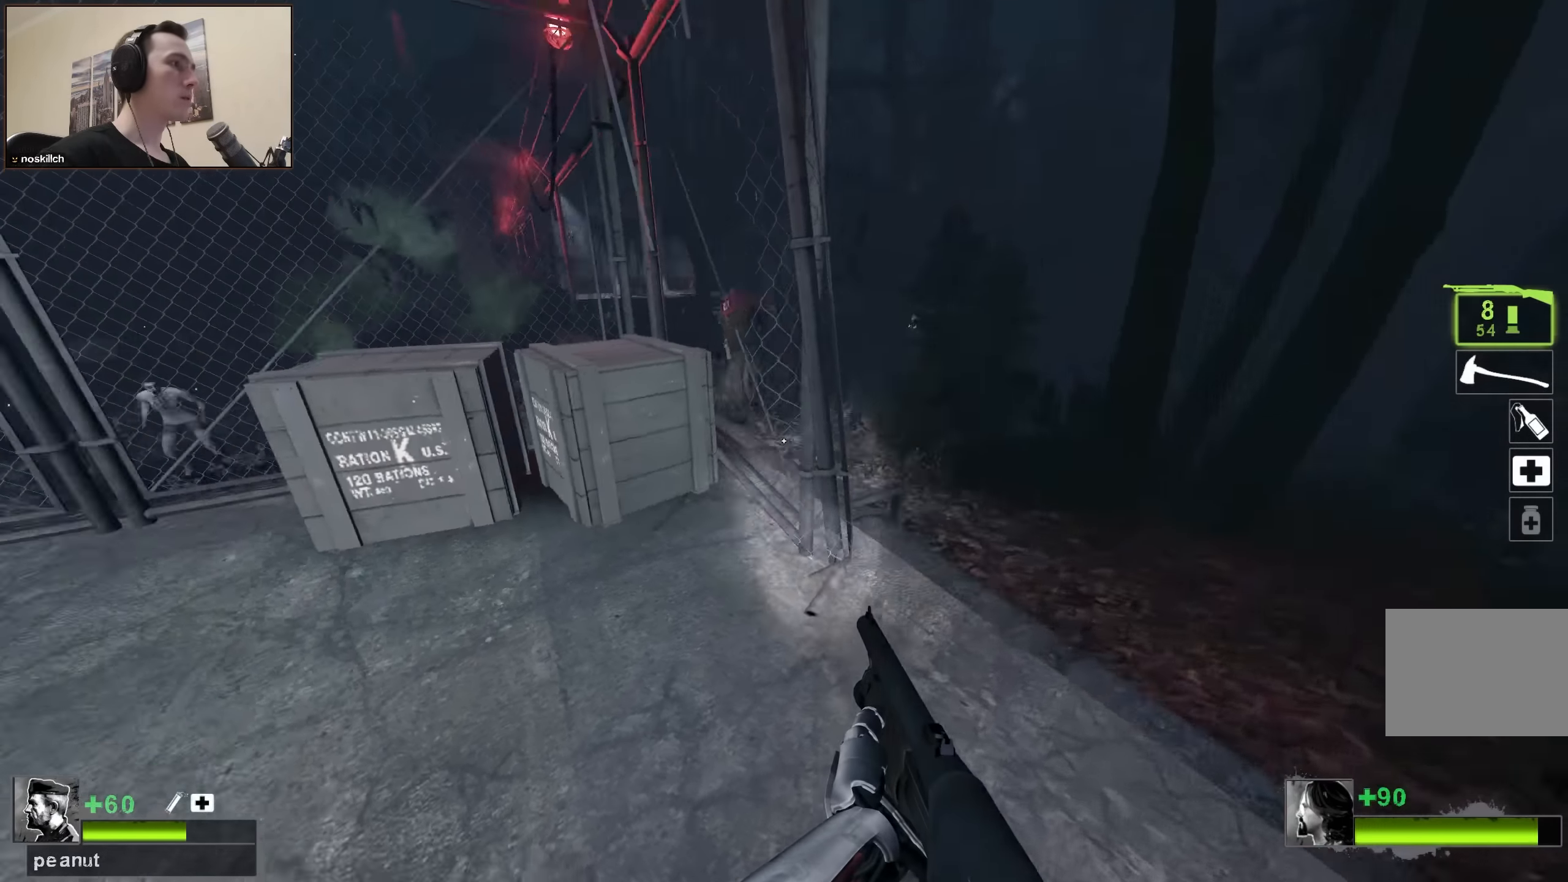
{"keys": ["a", "w"], "events": [[17, "d", "up"], [100, "d", "down"], [250, "d", "up"], [483, "a", "down"]]}
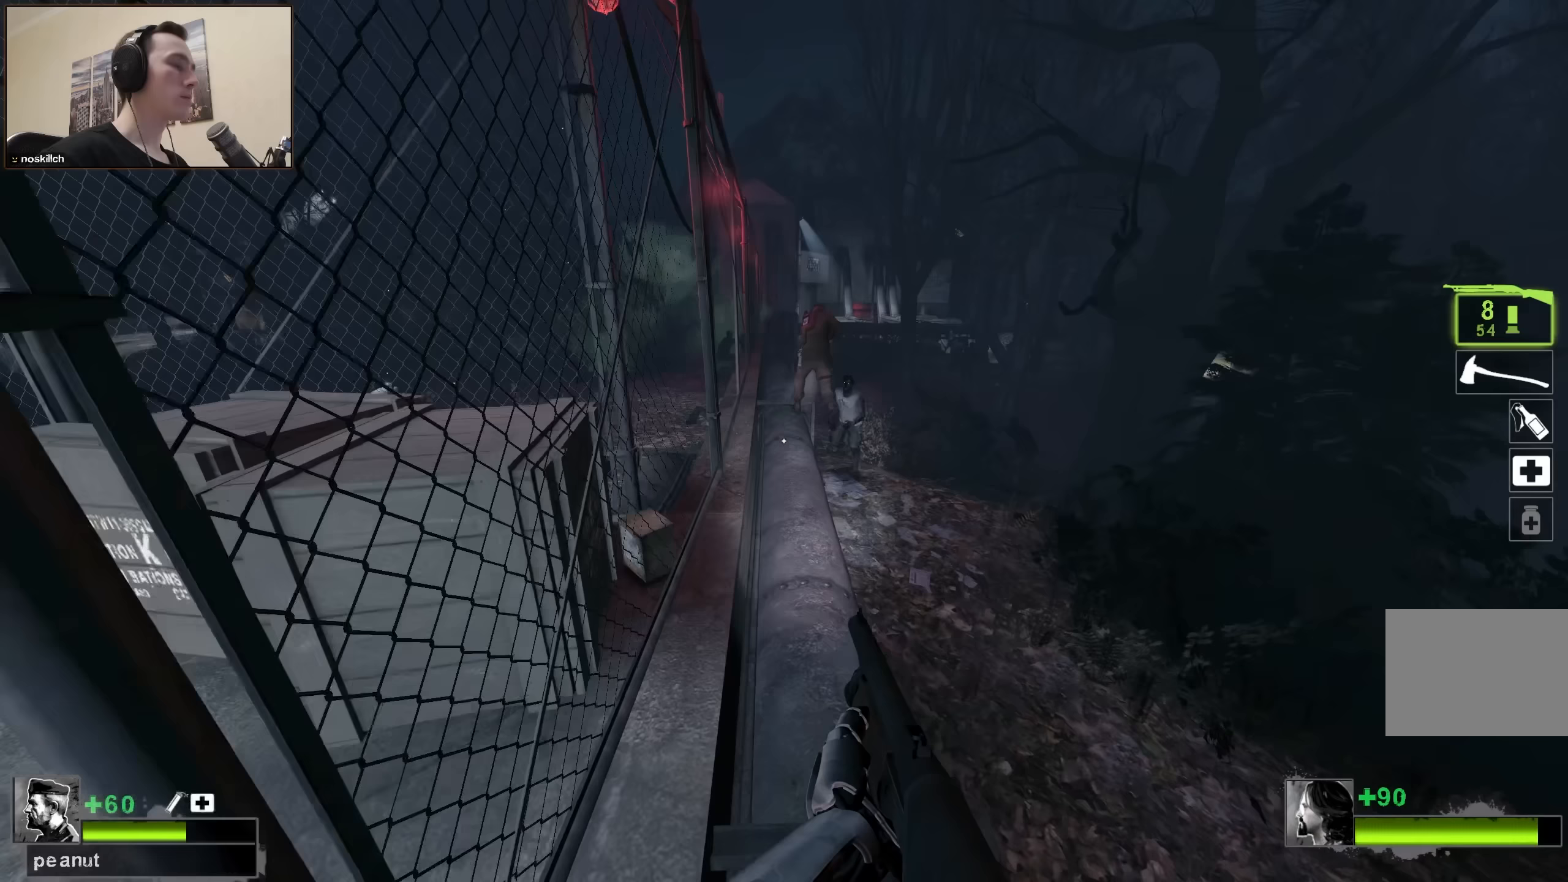
{"keys": ["w"], "events": [[67, "a", "up"], [267, "d", "down"], [317, "d", "up"], [350, "a", "down"], [450, "a", "up"]]}
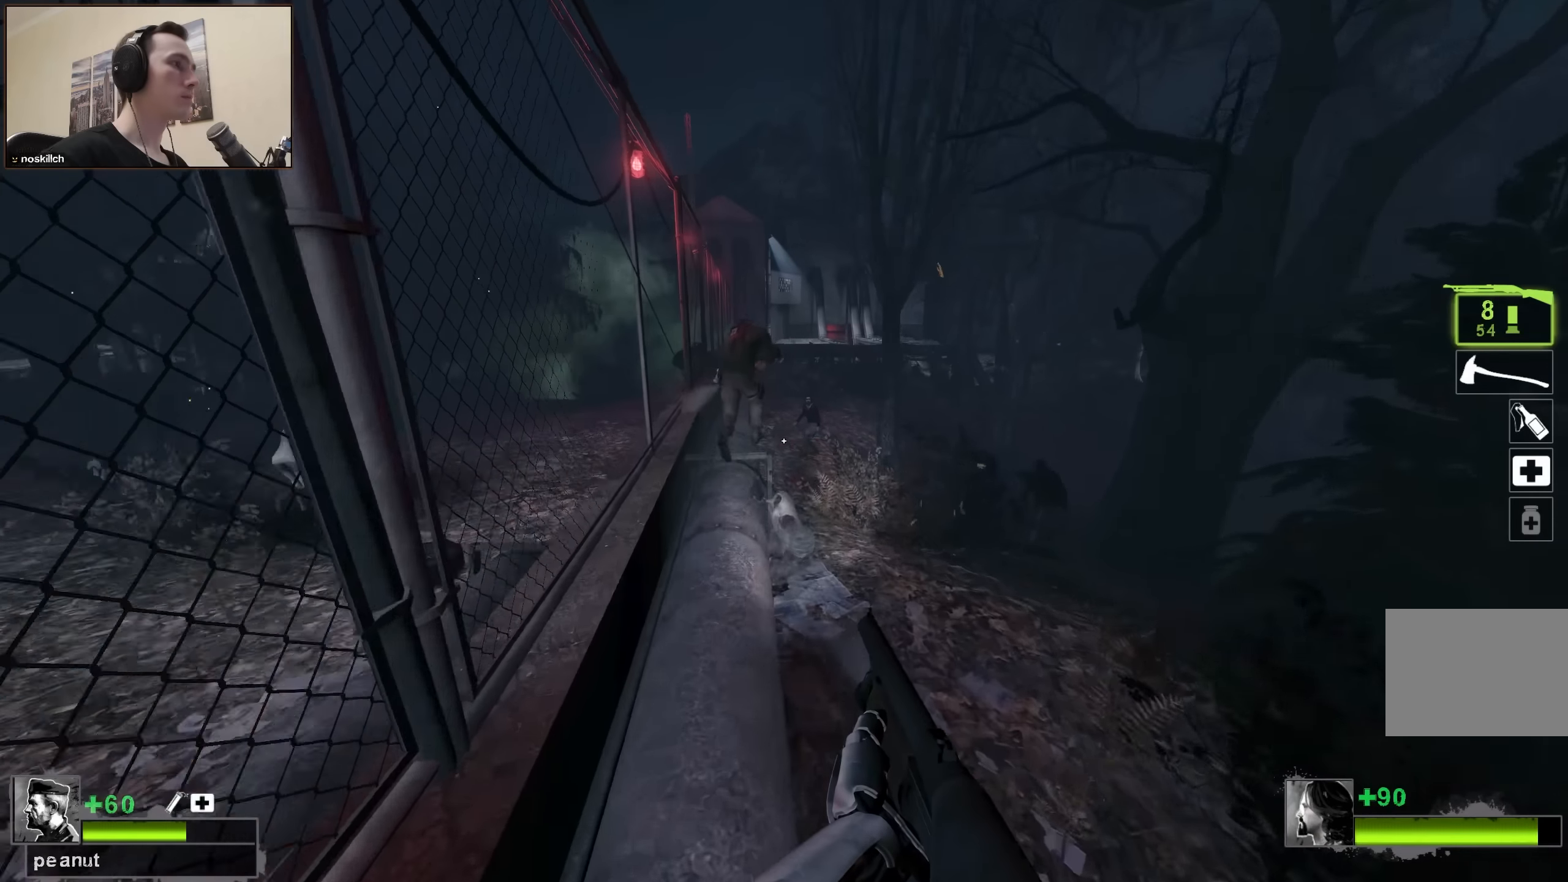
{"keys": ["a", "space"], "events": [[417, "a", "down"], [417, "space", "down"], [467, "w", "up"]]}
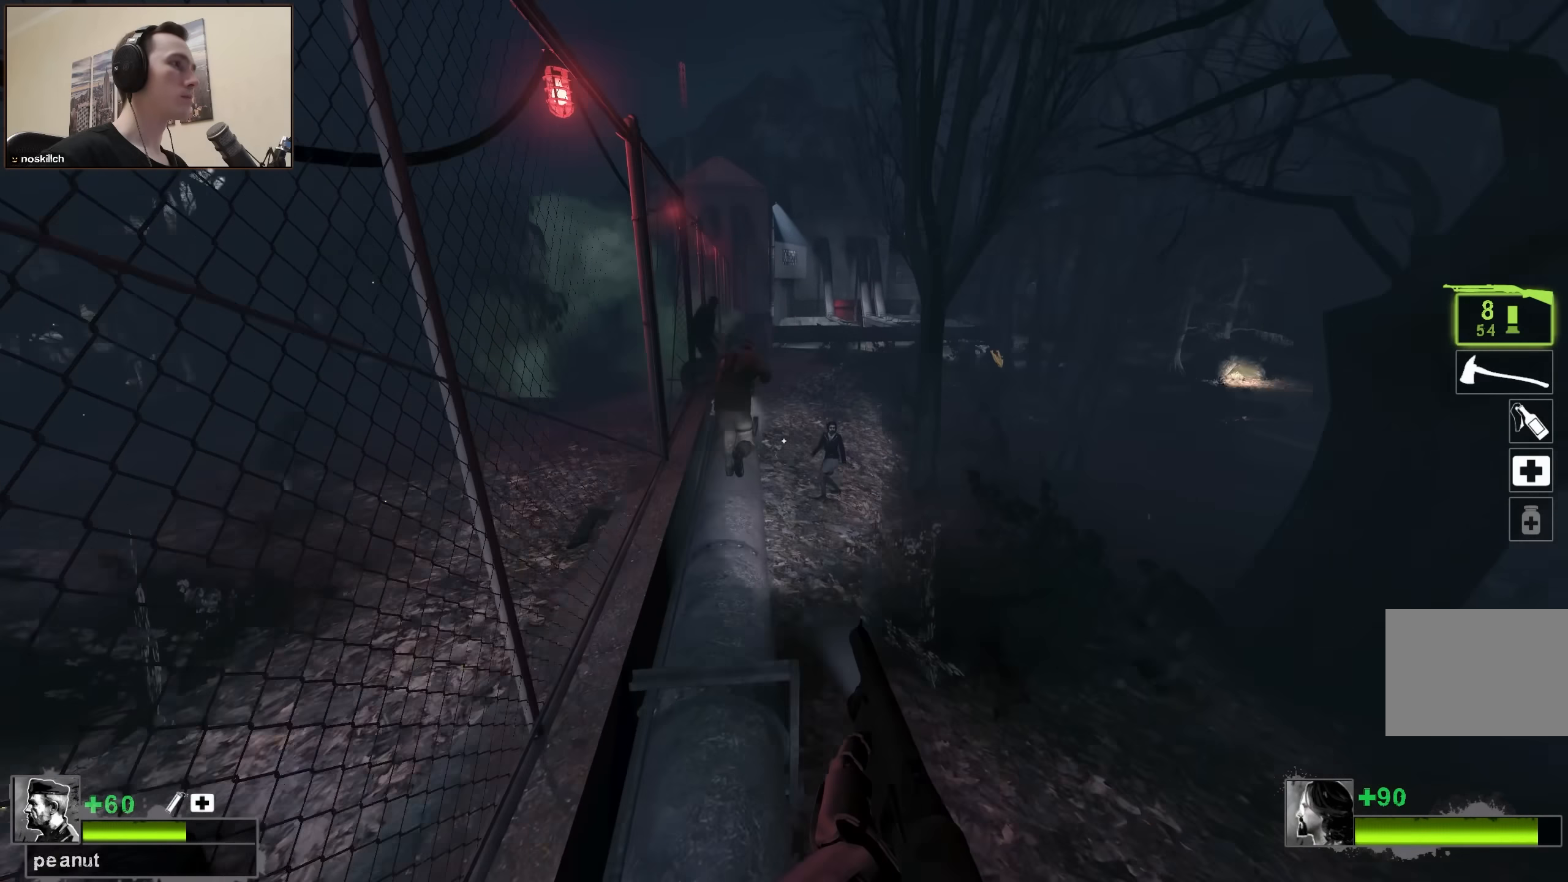
{"keys": ["a", "w"], "events": [[50, "space", "up"], [200, "a", "up"], [200, "d", "down"], [433, "d", "up"], [433, "w", "down"], [483, "a", "down"]]}
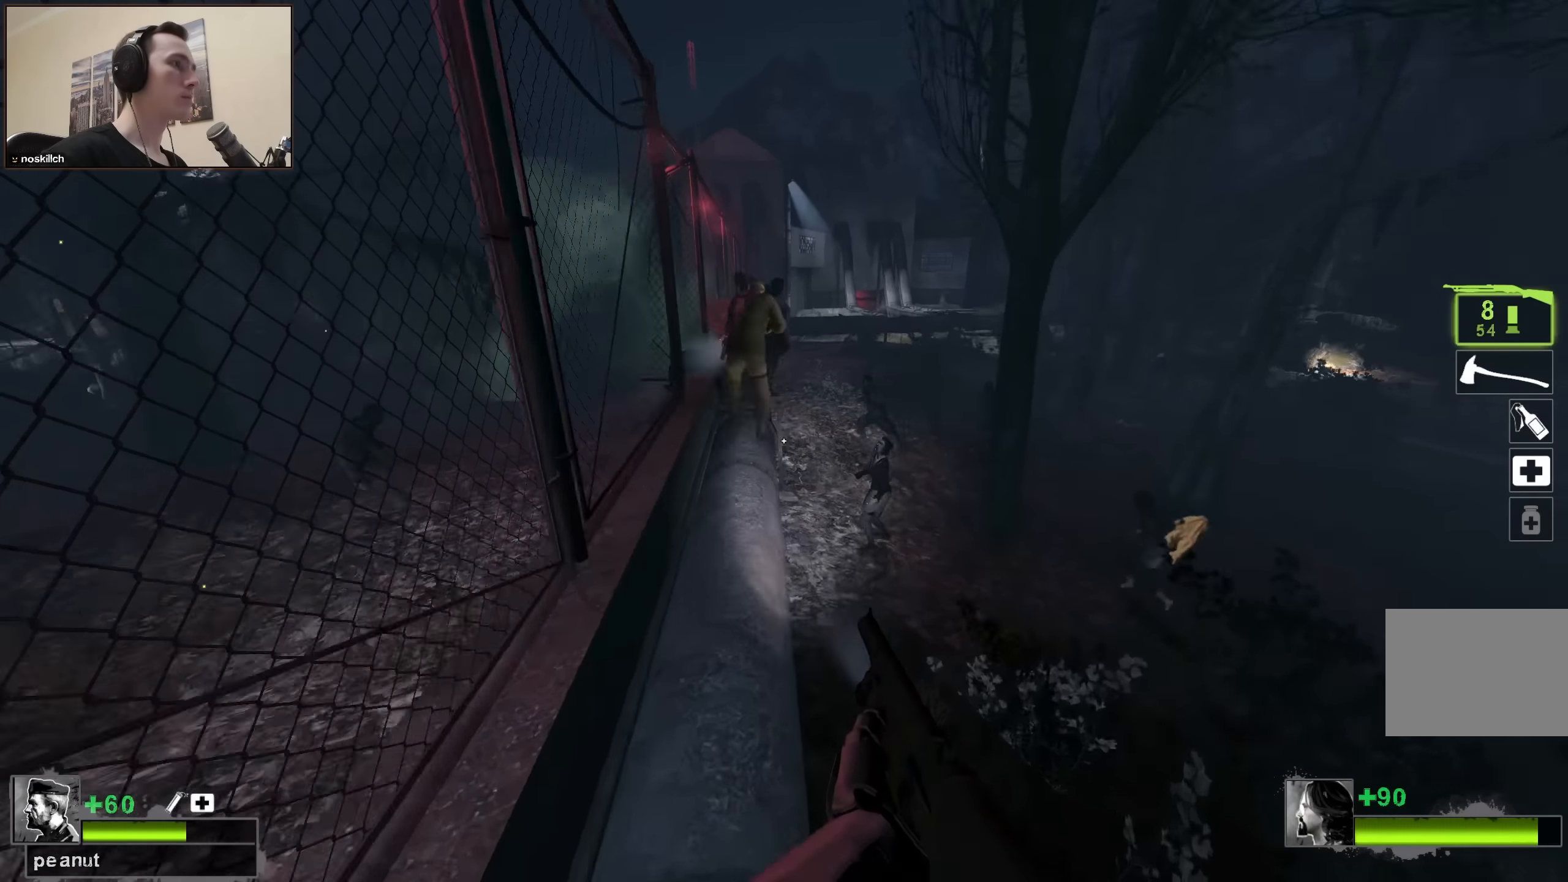
{"keys": ["a", "w"], "events": [[67, "space", "down"], [117, "w", "up"], [217, "space", "up"], [267, "a", "up"], [267, "d", "down"], [400, "d", "up"], [450, "a", "down"], [500, "w", "down"]]}
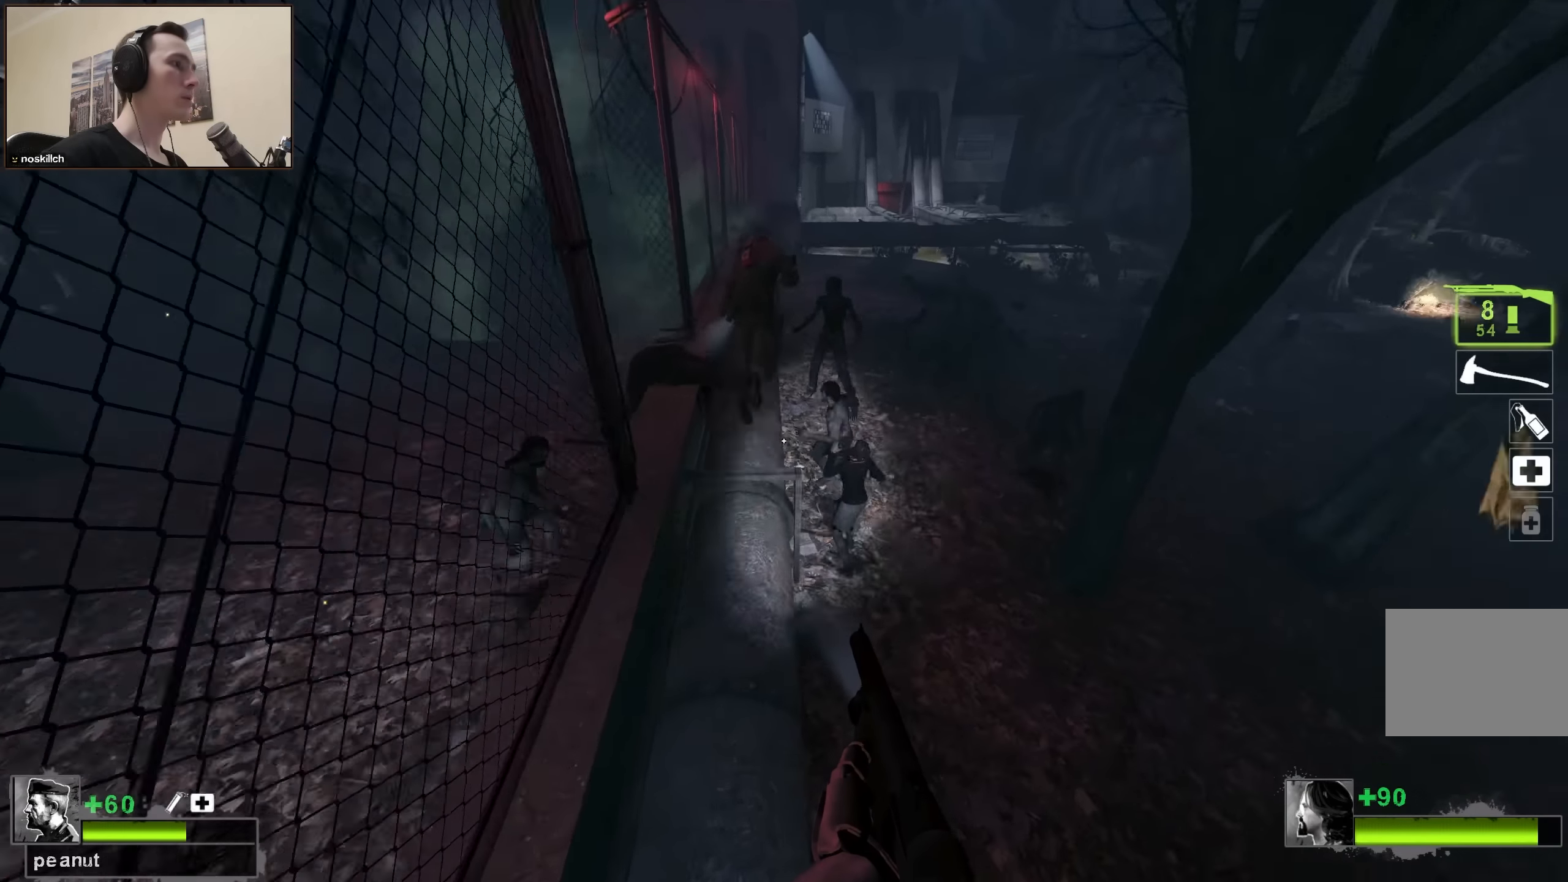
{"keys": ["w"], "events": [[83, "a", "up"], [233, "a", "down"], [333, "a", "up"]]}
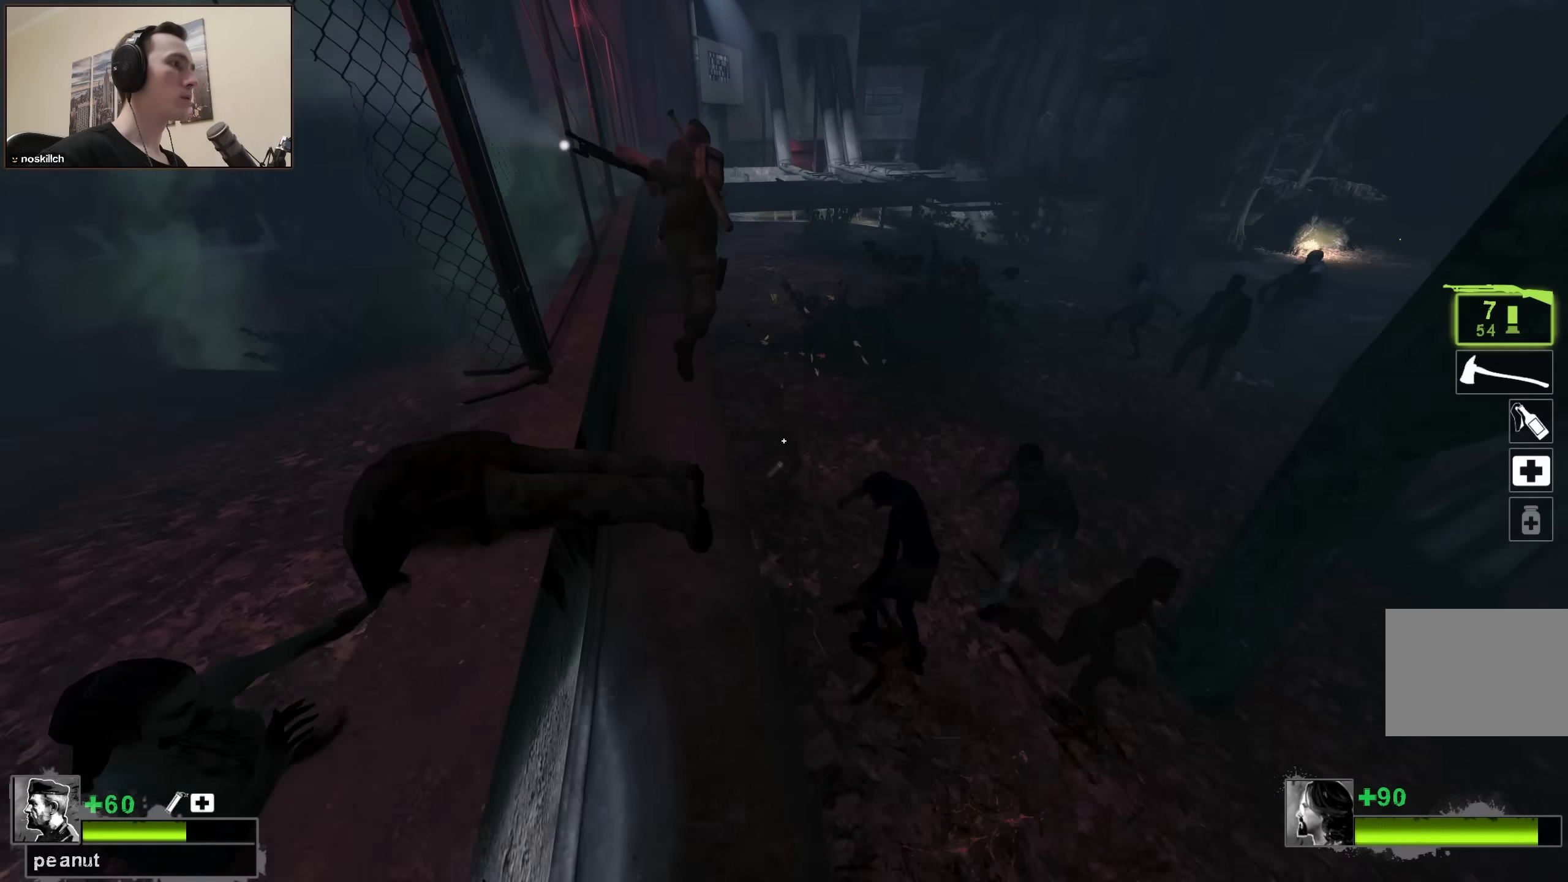
{"keys": ["a"], "events": [[150, "a", "down"], [283, "a", "up"], [433, "a", "down"], [483, "w", "up"]]}
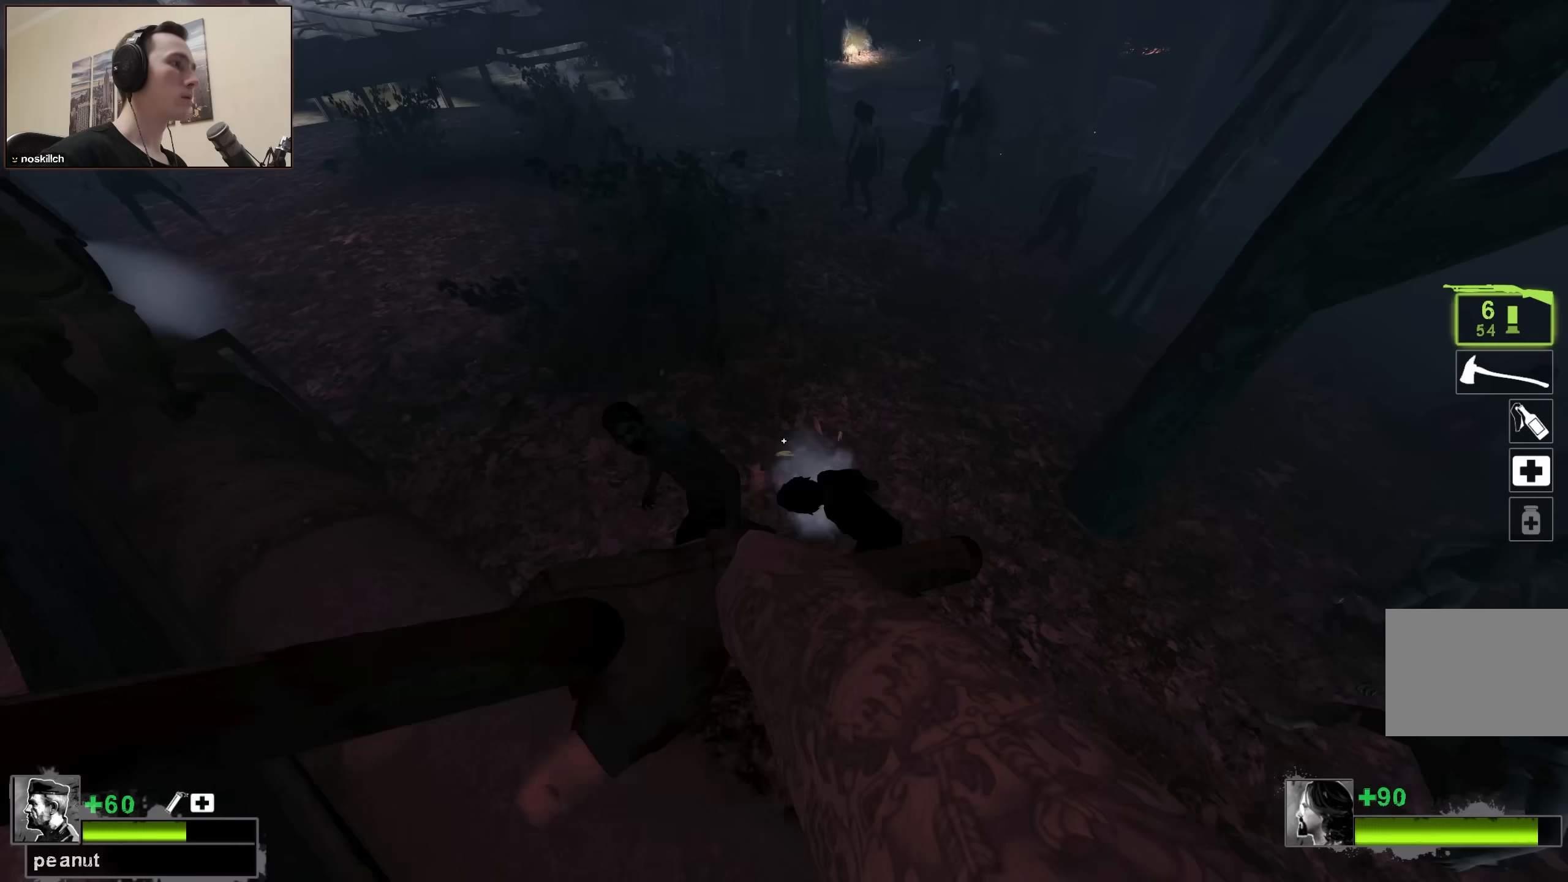
{"keys": ["a", "w"], "events": [[117, "w", "down"], [300, "a", "up"], [450, "a", "down"]]}
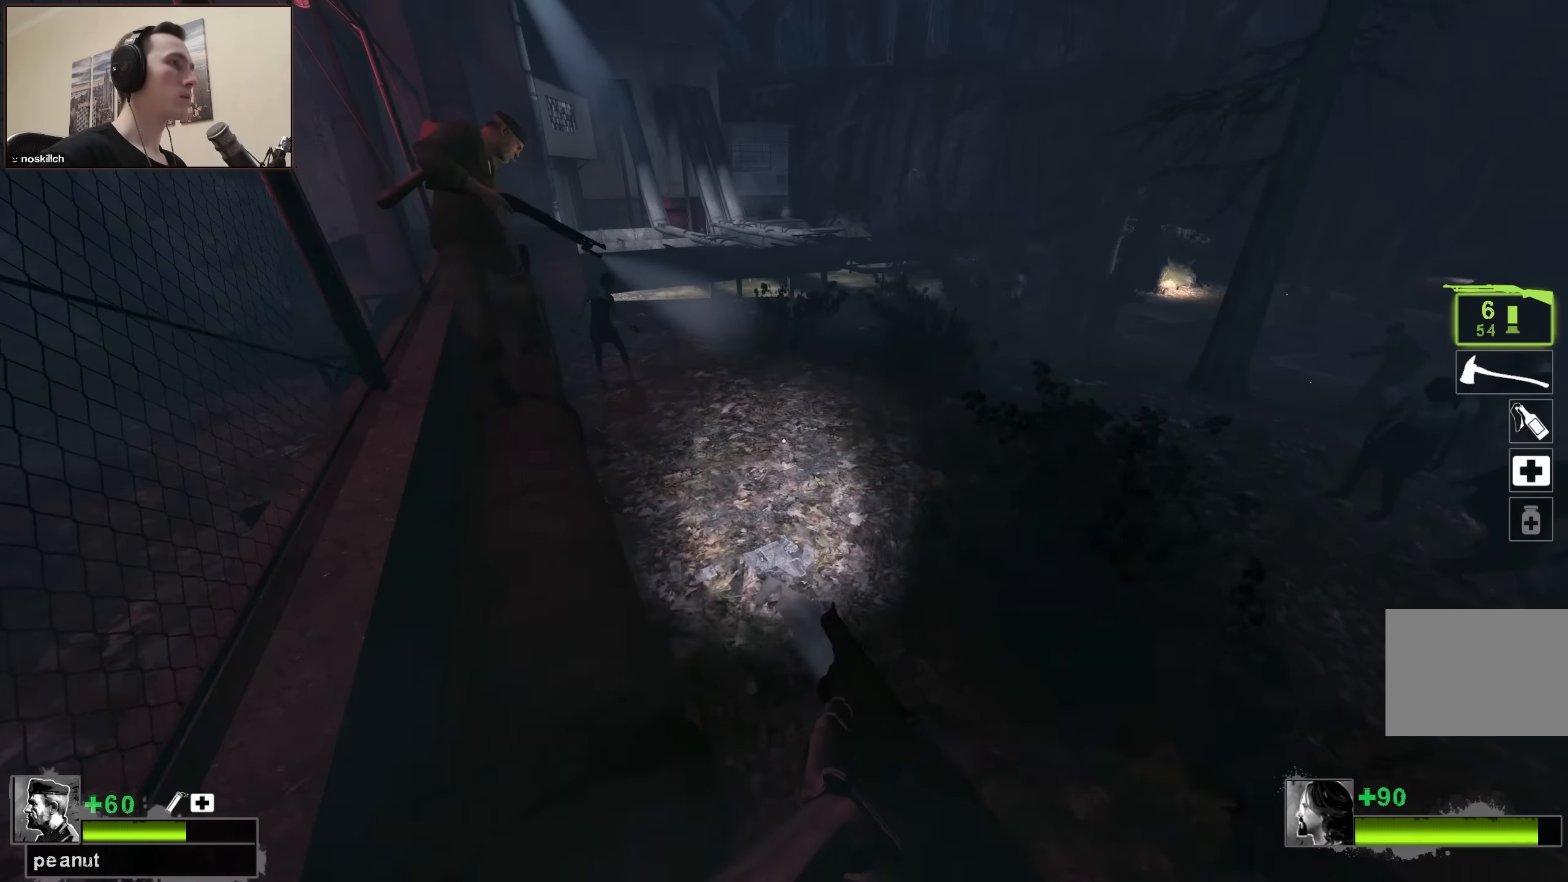
{"keys": ["a", "w"], "events": [[233, "r", "down"], [317, "a", "up"], [317, "r", "up"], [500, "a", "down"]]}
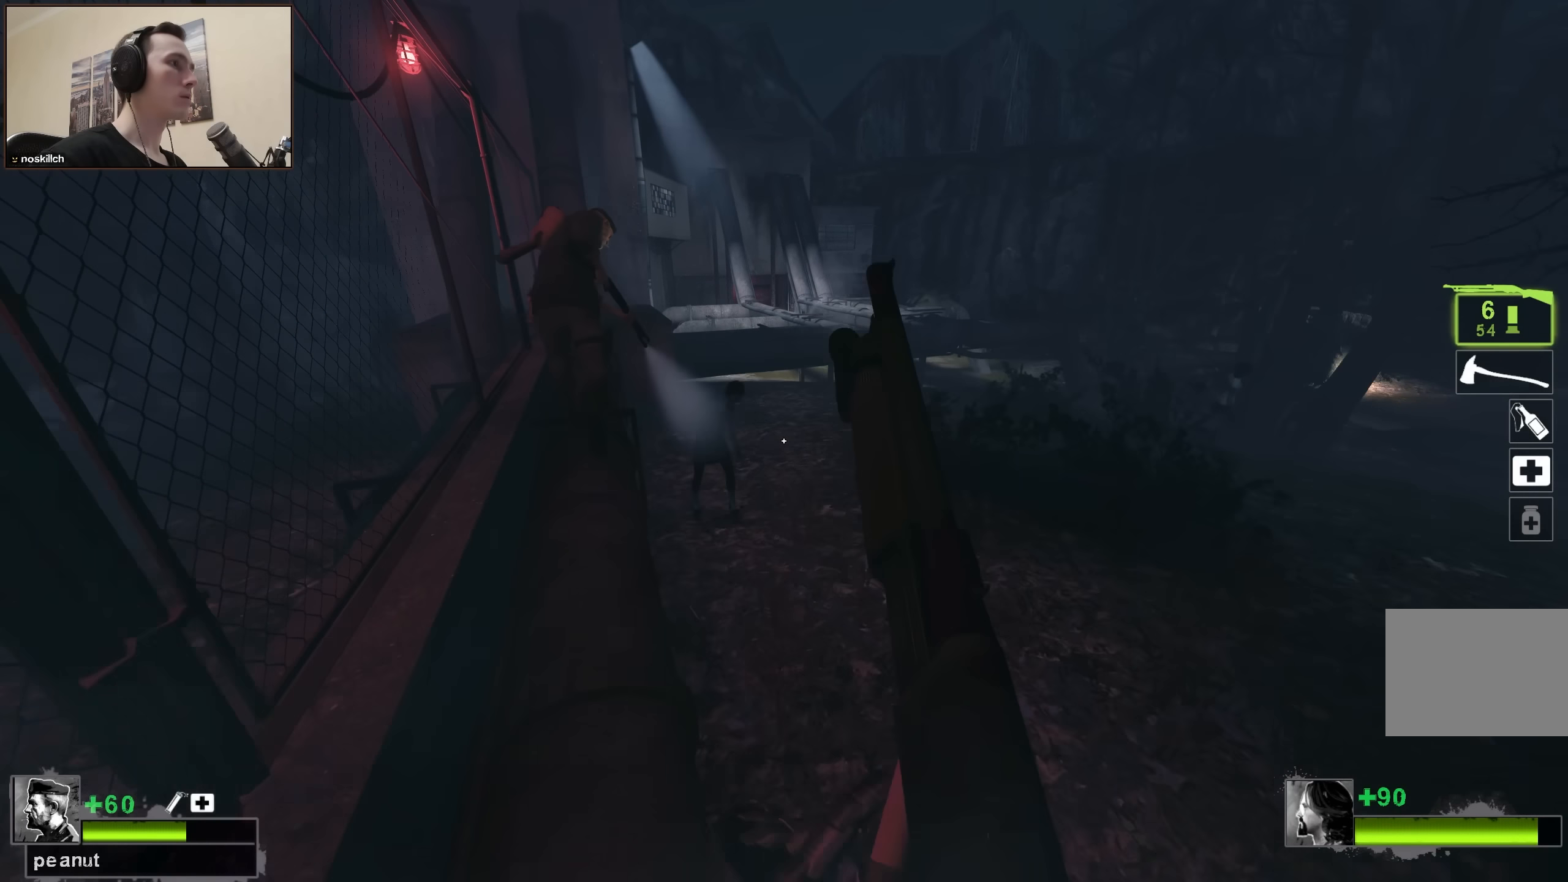
{"keys": ["w"], "events": [[100, "a", "up"], [300, "a", "down"], [433, "a", "up"]]}
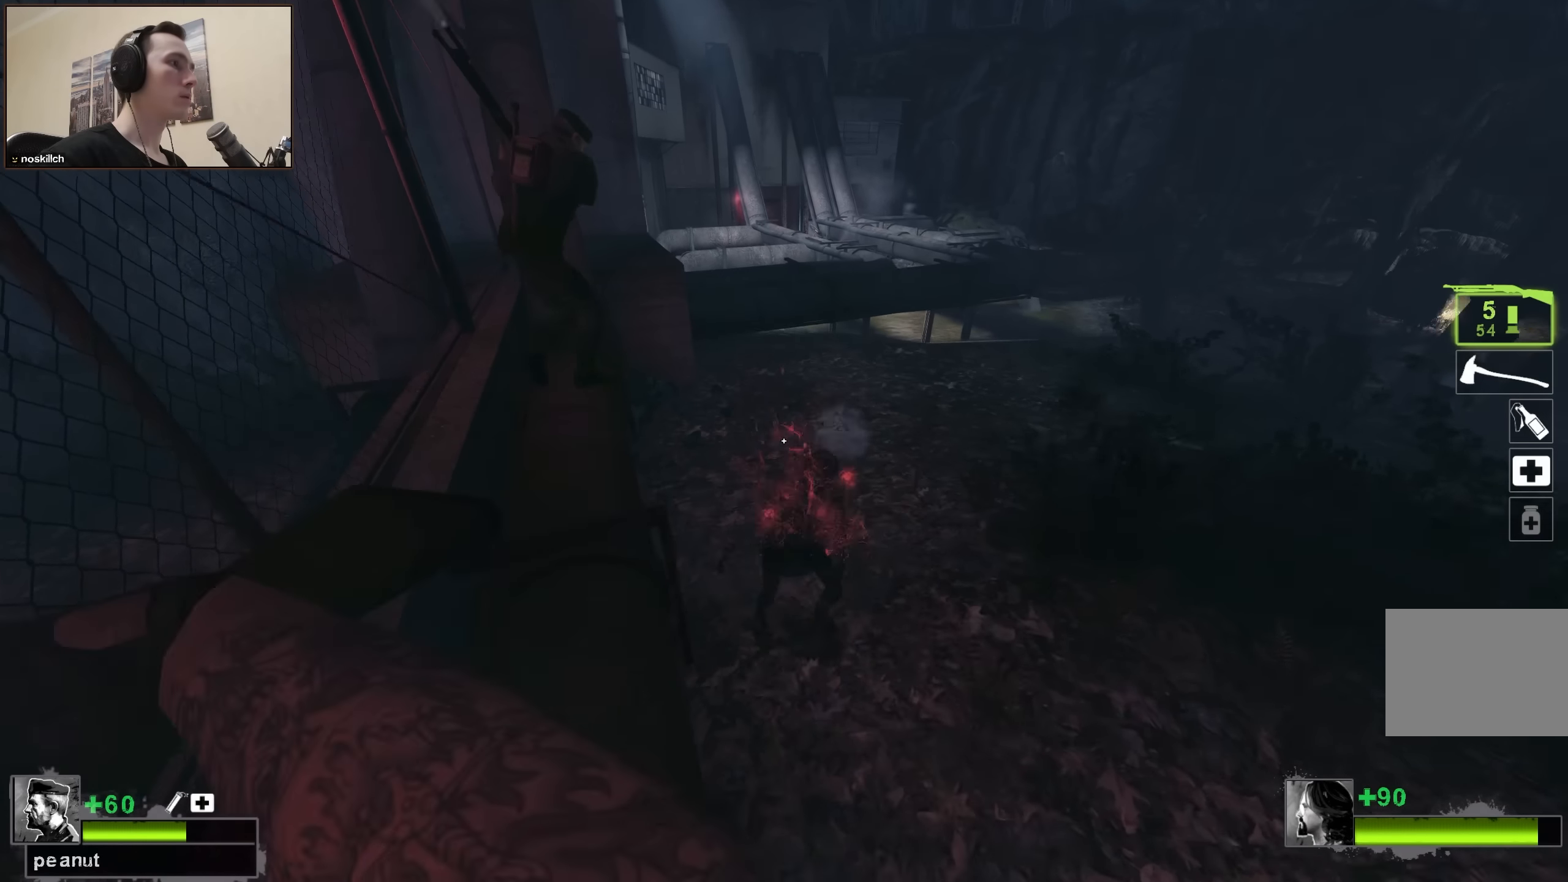
{"keys": ["w"], "events": [[33, "a", "down"], [83, "r", "down"], [167, "r", "up"], [350, "a", "up"]]}
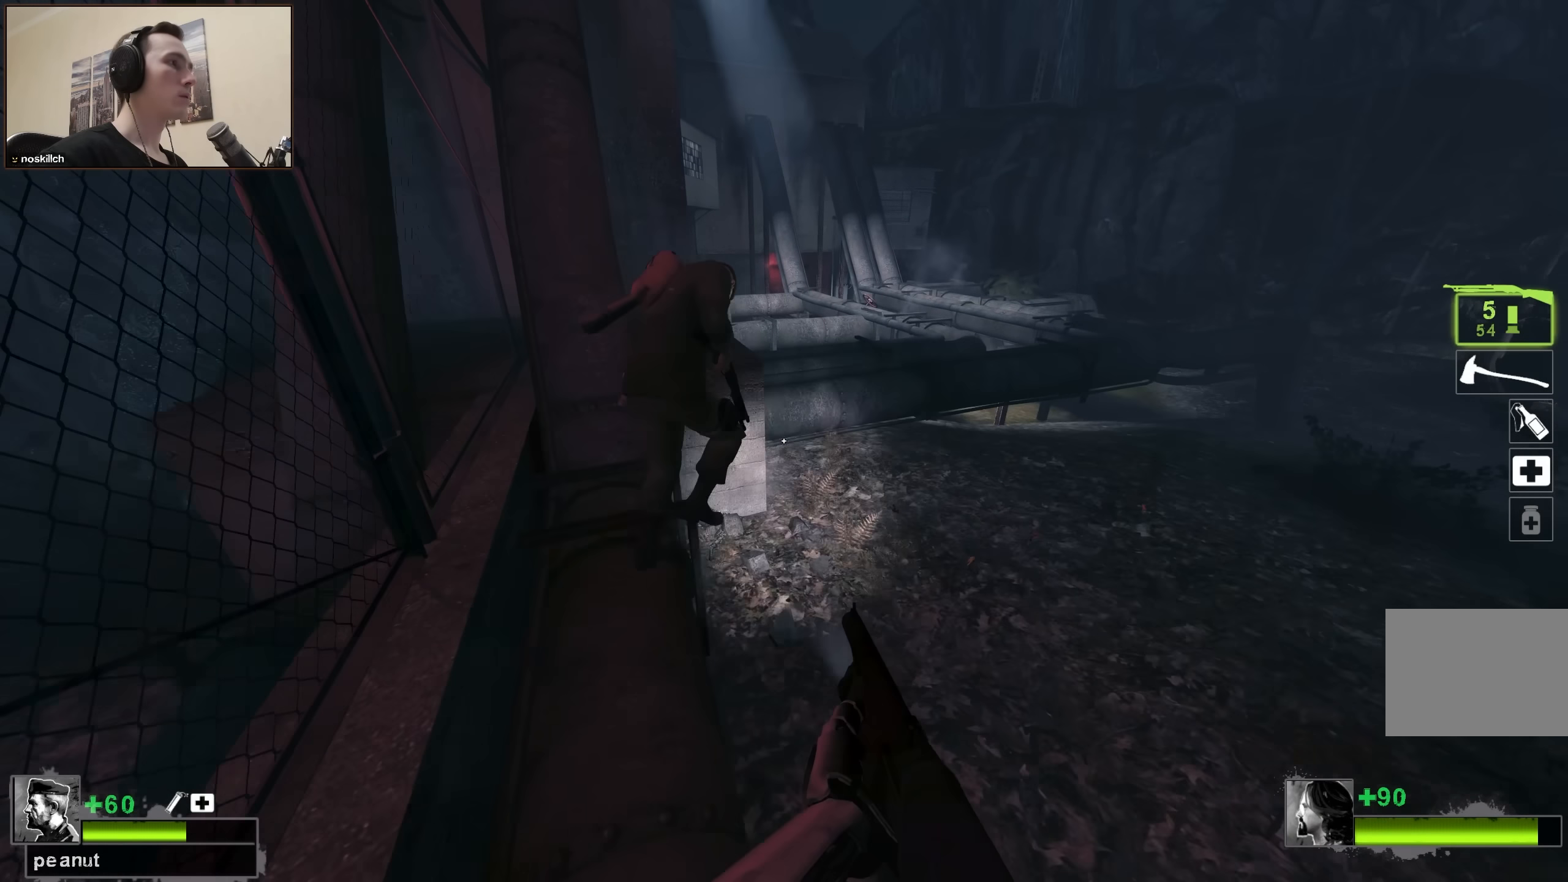
{"keys": ["d", "space"], "events": [[50, "a", "down"], [150, "a", "up"], [333, "space", "down"], [417, "d", "down"], [417, "w", "up"]]}
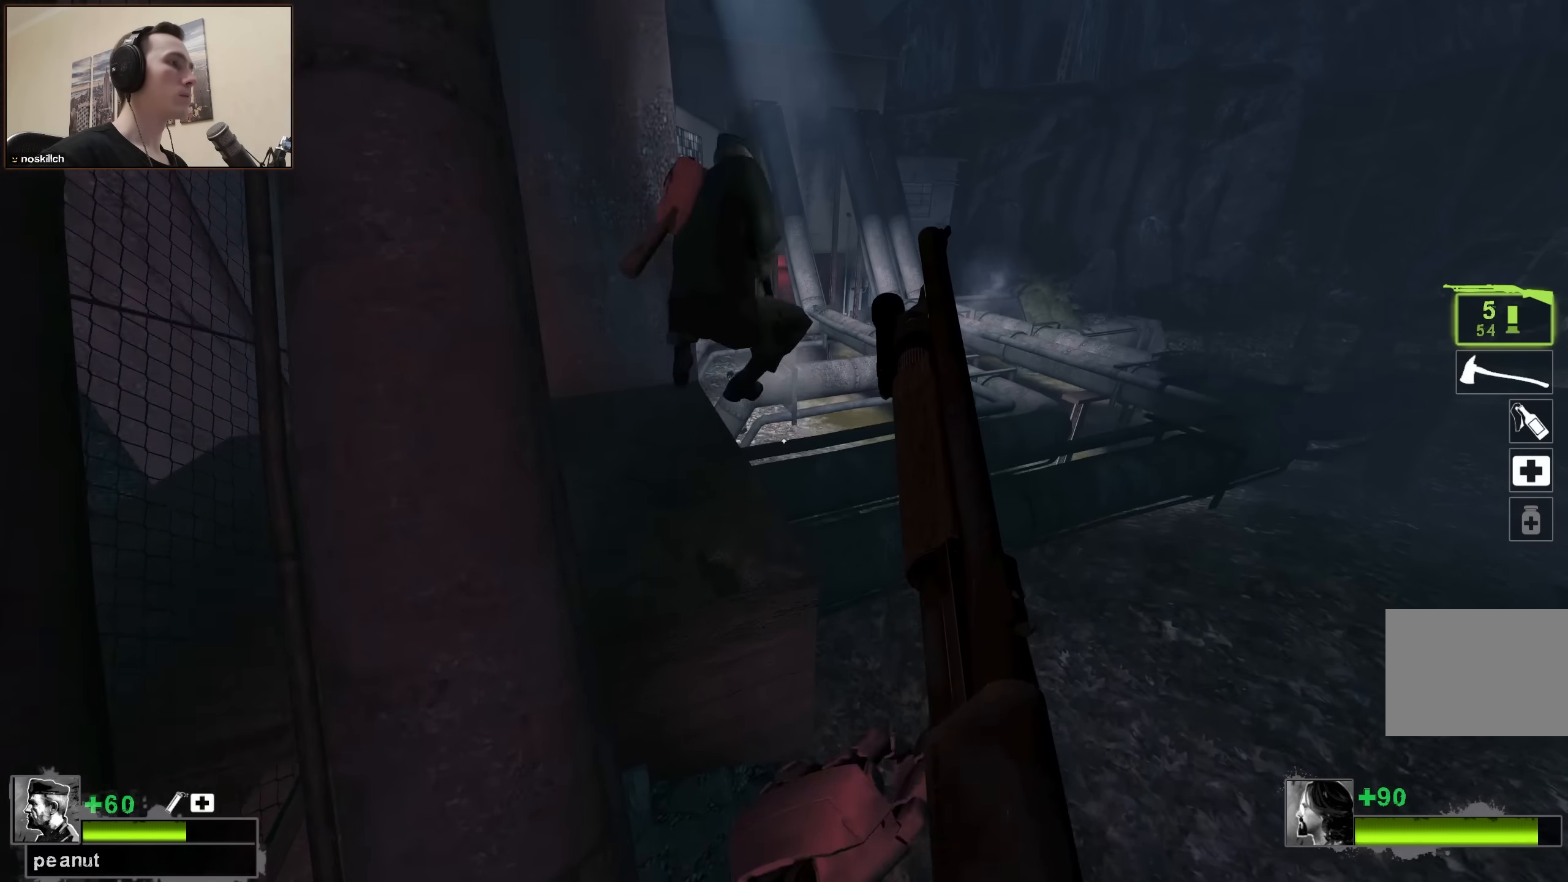
{"keys": ["w"], "events": [[17, "space", "up"], [67, "a", "down"], [67, "d", "up"], [383, "w", "down"], [433, "a", "up"]]}
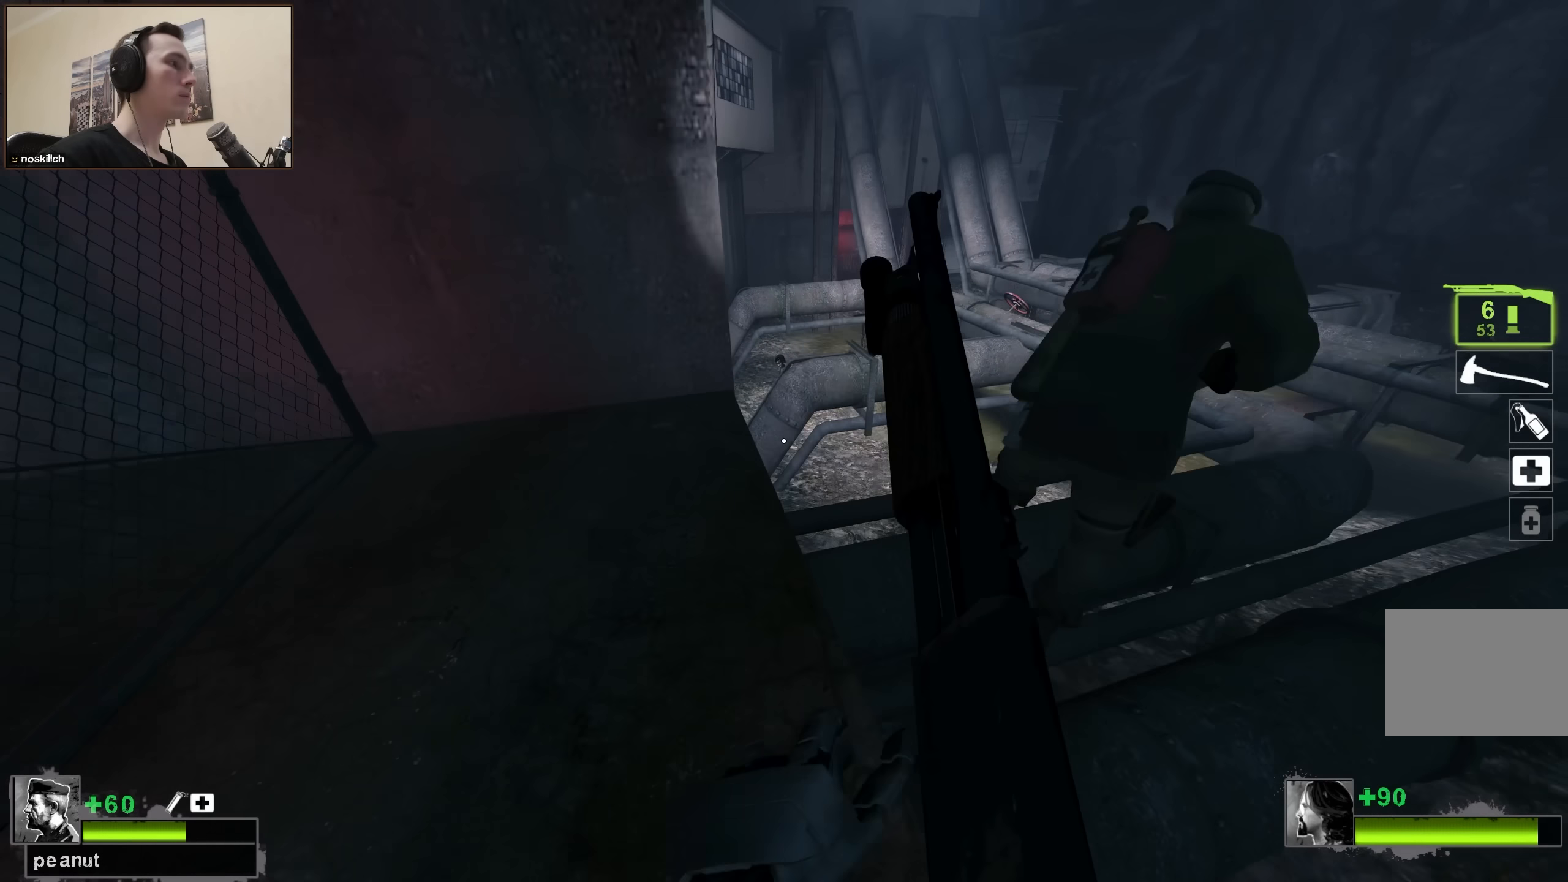
{"keys": ["d"], "events": [[67, "d", "down"], [167, "space", "down"], [217, "w", "up"], [267, "space", "up"]]}
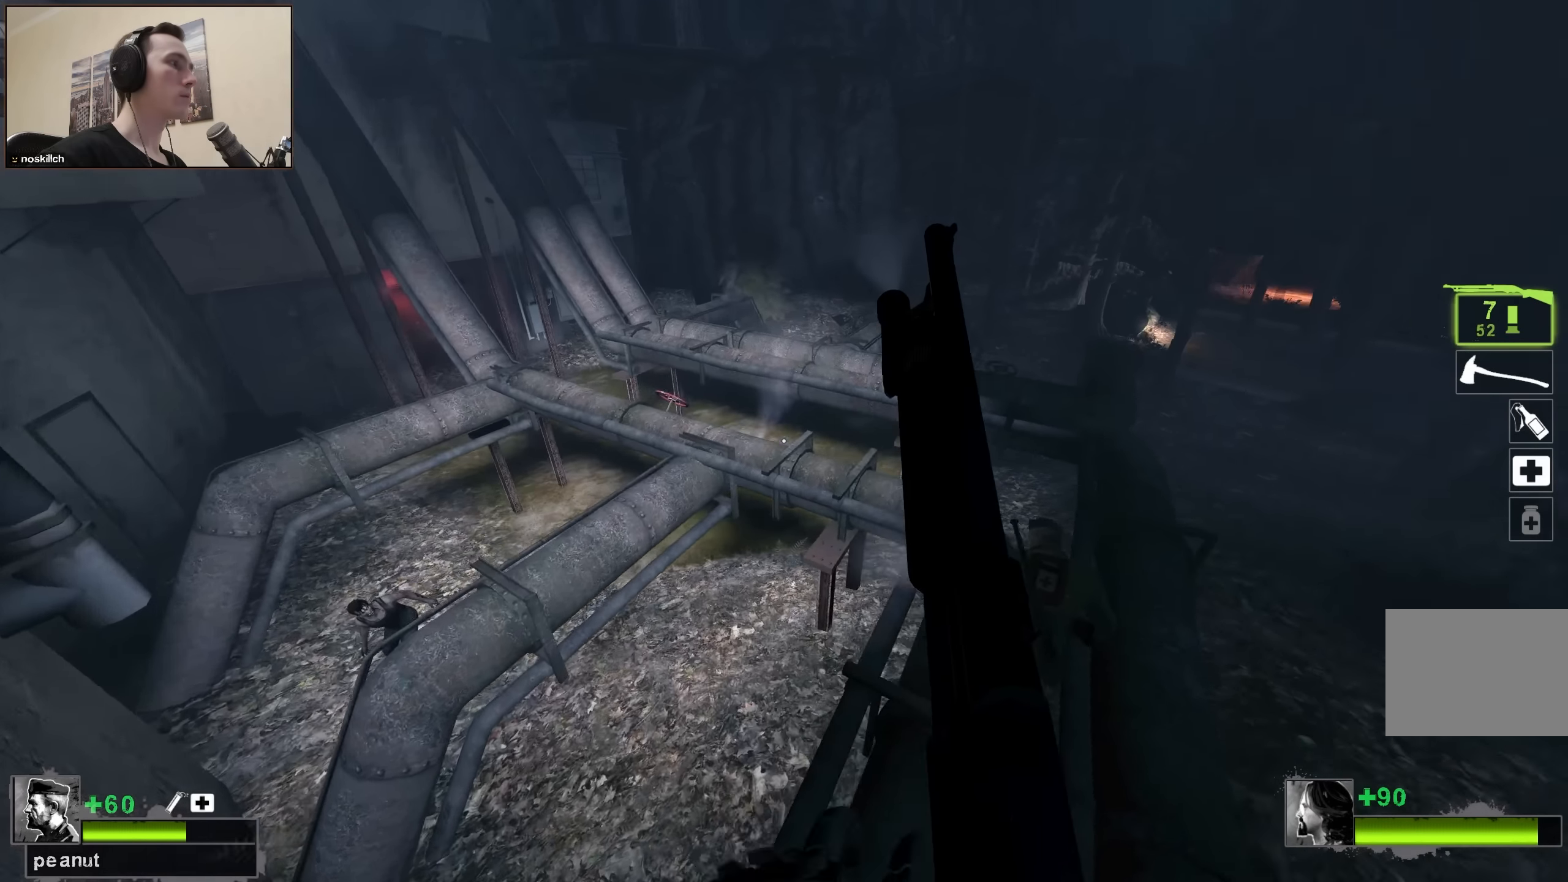
{"keys": ["a", "space"], "events": [[267, "w", "down"], [317, "d", "up"], [417, "a", "down"], [467, "space", "down"], [467, "w", "up"]]}
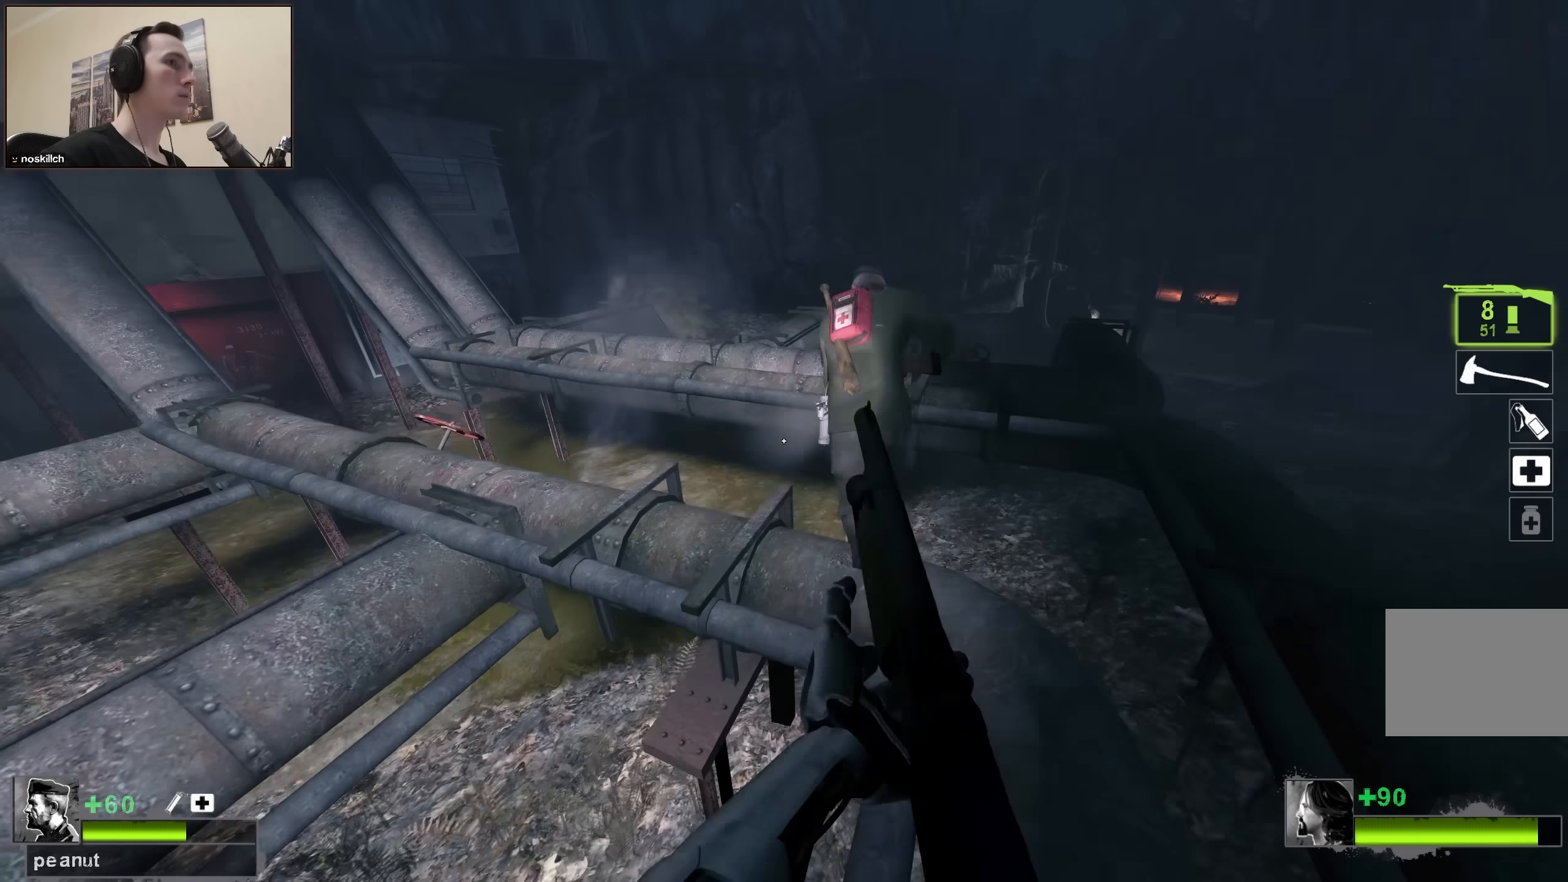
{"keys": ["a"], "events": [[67, "space", "up"]]}
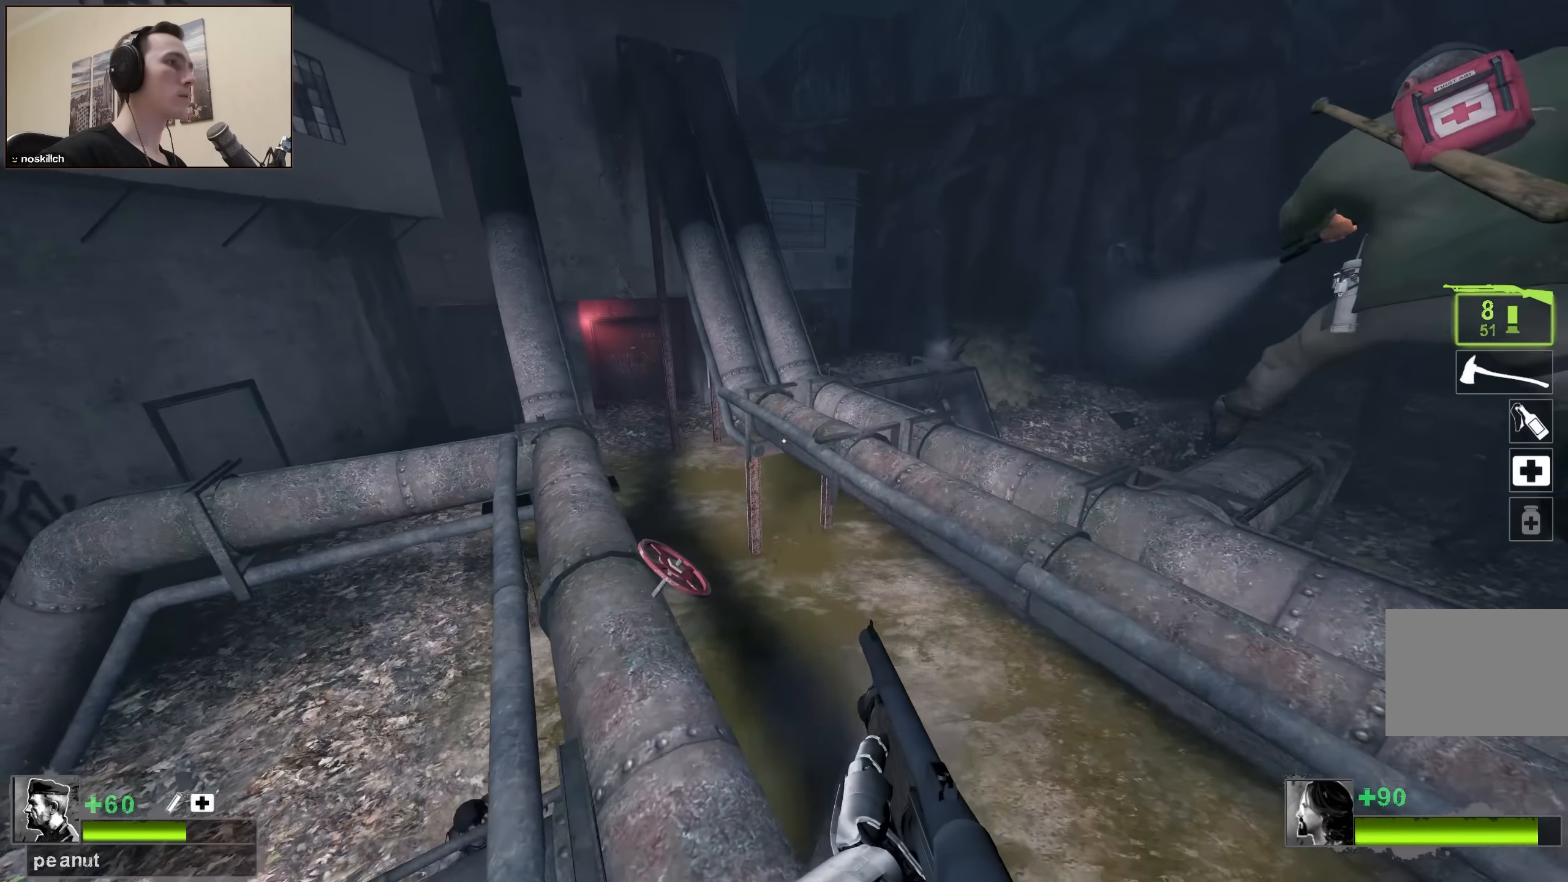
{"keys": ["d"], "events": [[17, "w", "down"], [67, "a", "up"], [167, "d", "down"], [250, "space", "down"], [250, "w", "up"], [400, "space", "up"]]}
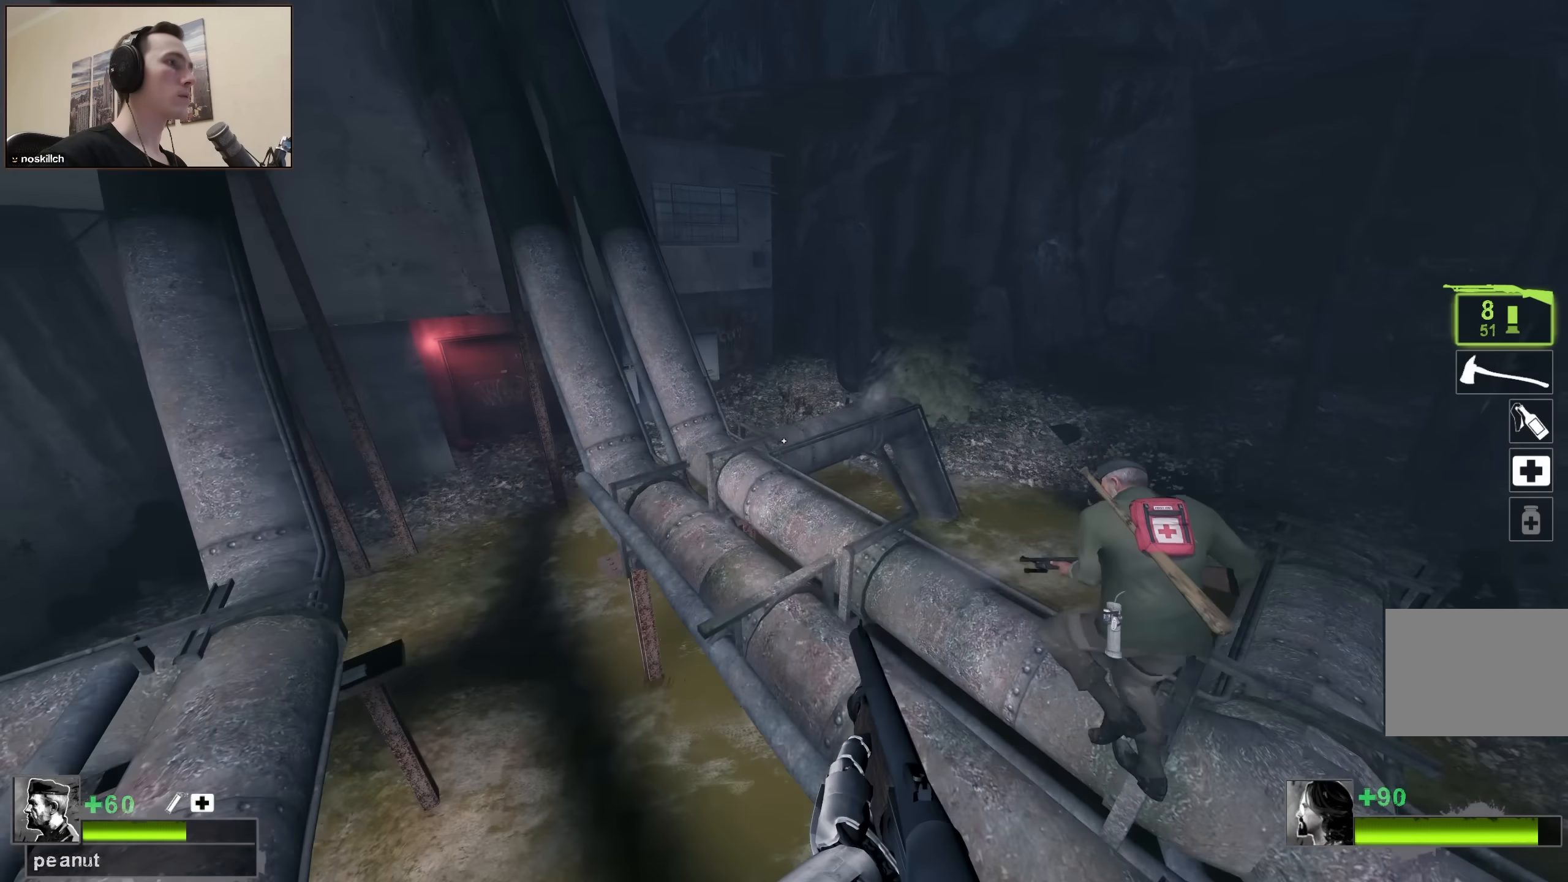
{"keys": ["w"], "events": [[283, "w", "down"], [317, "d", "up"]]}
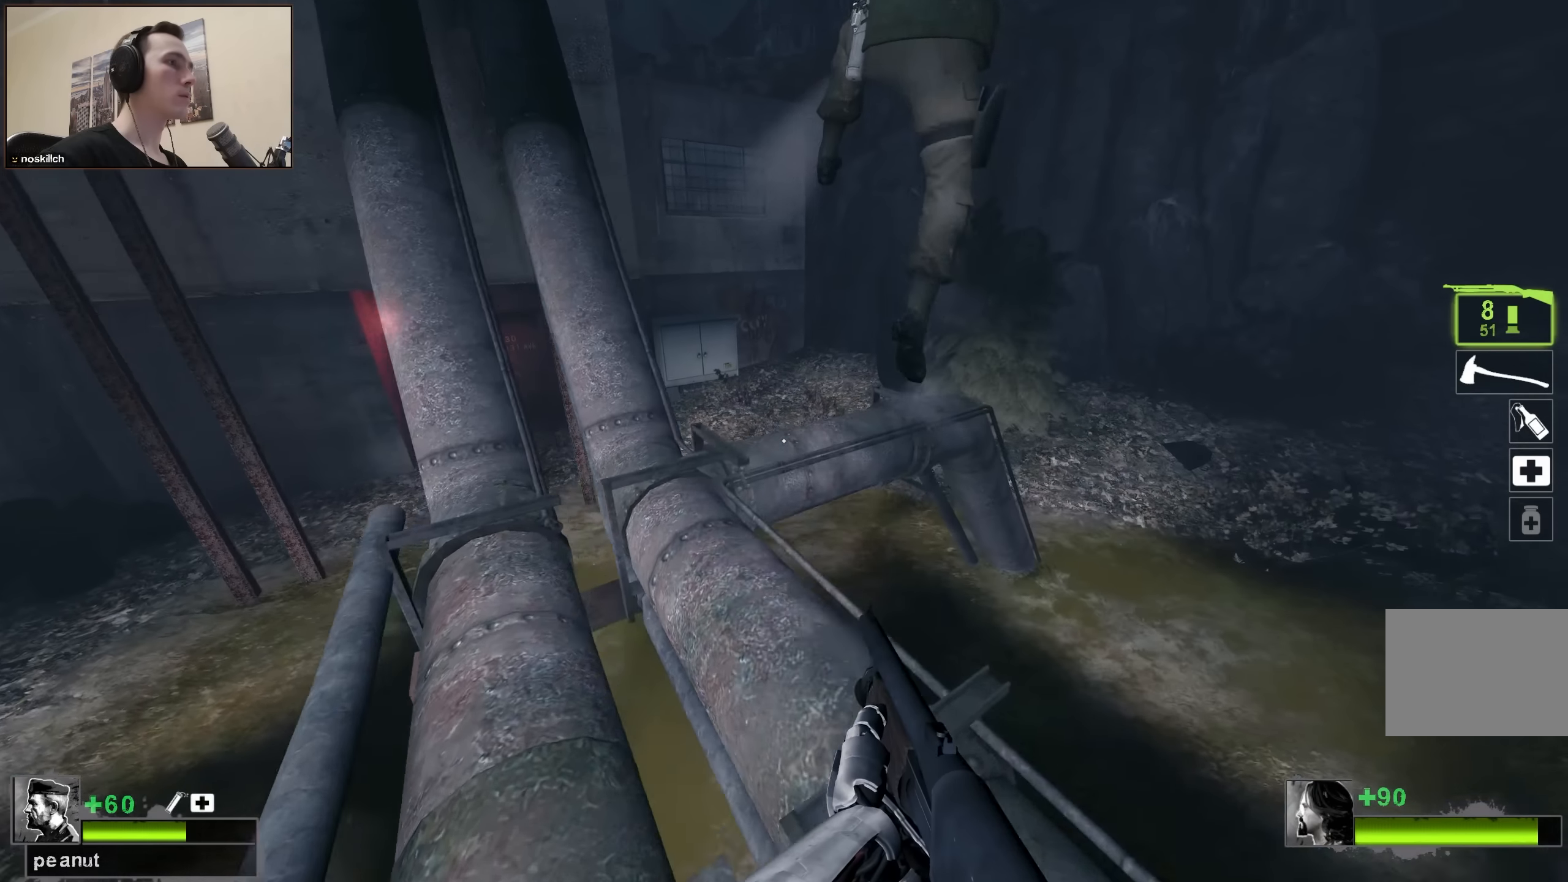
{"keys": ["d"], "events": [[150, "space", "down"], [383, "d", "down"], [433, "space", "up"], [433, "w", "up"]]}
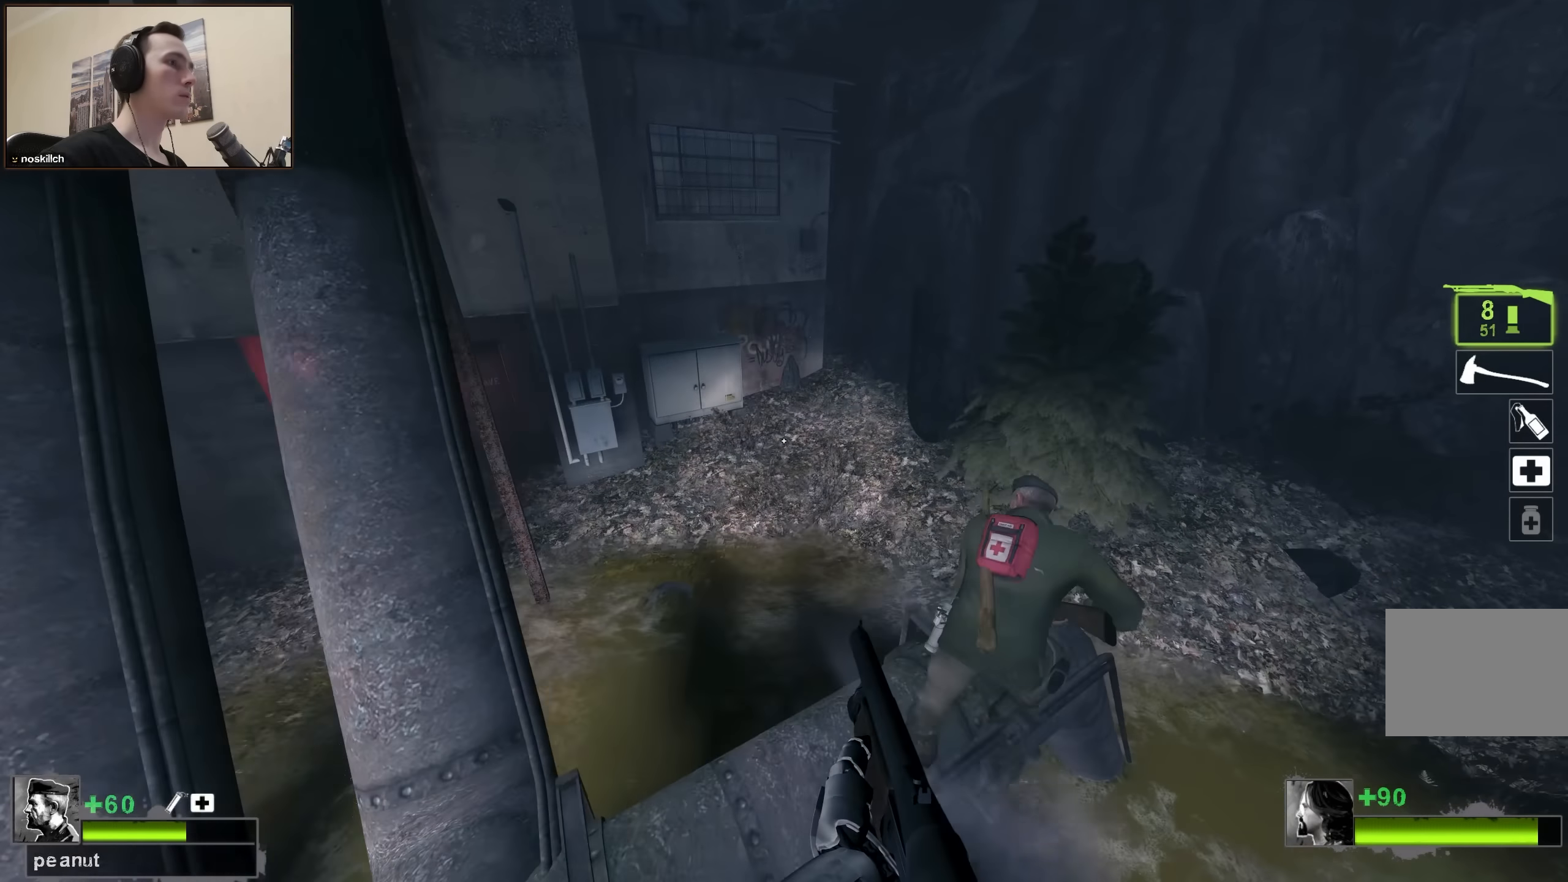
{"keys": ["w"], "events": [[167, "d", "up"], [167, "w", "down"], [400, "d", "down"], [500, "d", "up"]]}